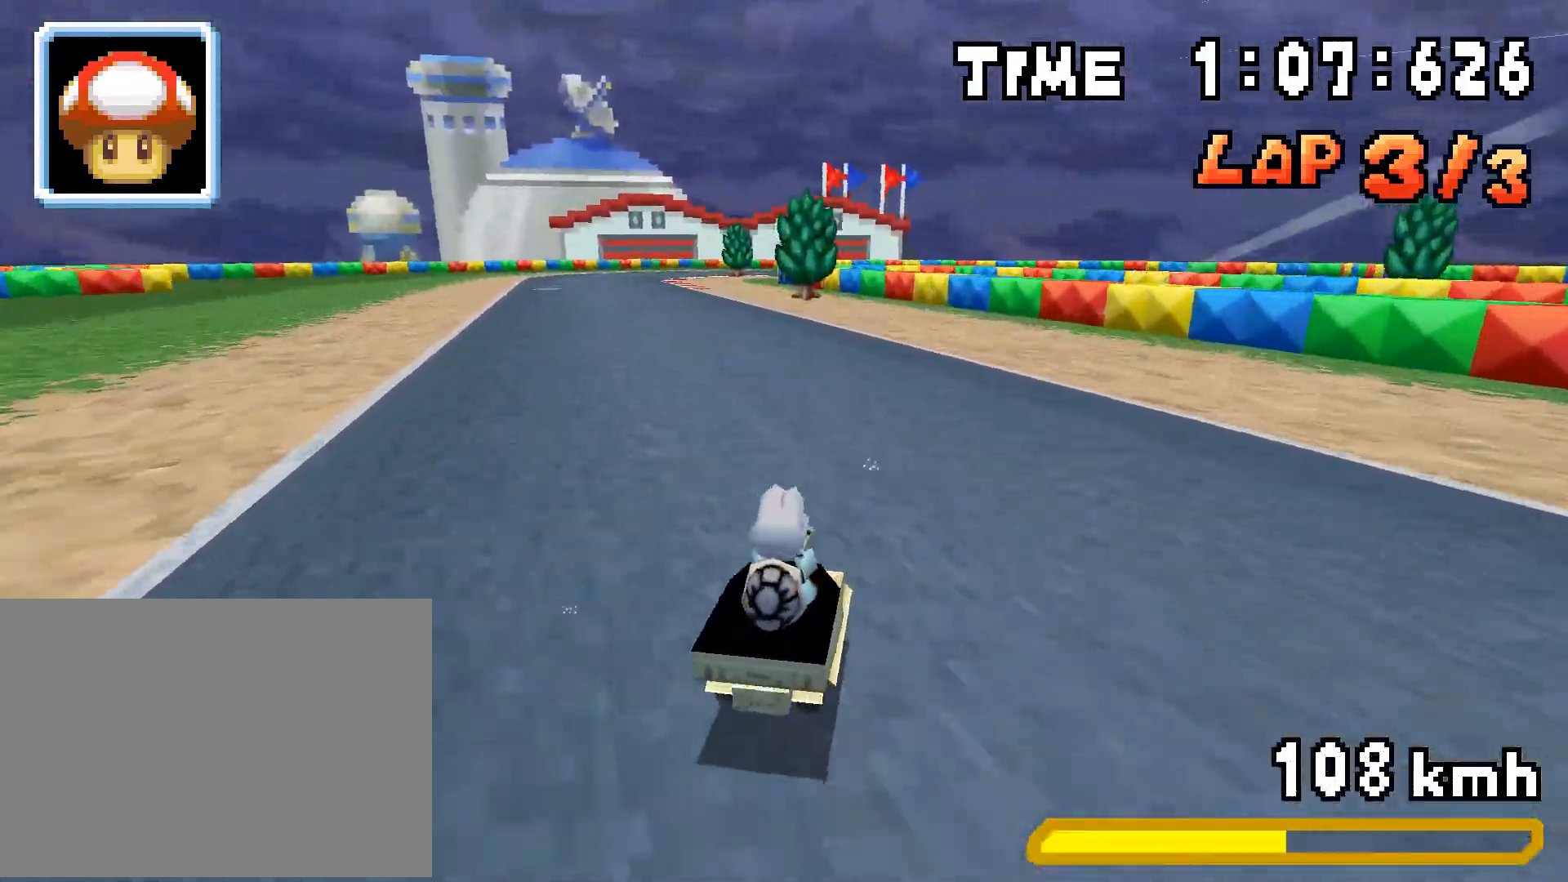
Gameplay with a controller (Nintendo layout); each line is a JSON object with the inputs held at the frame after it. "events" lists button and stick changes between this image and that frame as [ms after this image, input, new state], when the widget could be followed in between. Not read: L3 R3.
{"buttons": ["A", "R1", "DPAD_LEFT"], "events": [[50, "DPAD_RIGHT", "up"], [83, "DPAD_LEFT", "down"], [250, "DPAD_LEFT", "up"], [317, "DPAD_RIGHT", "down"], [468, "DPAD_RIGHT", "up"], [501, "DPAD_LEFT", "down"]]}
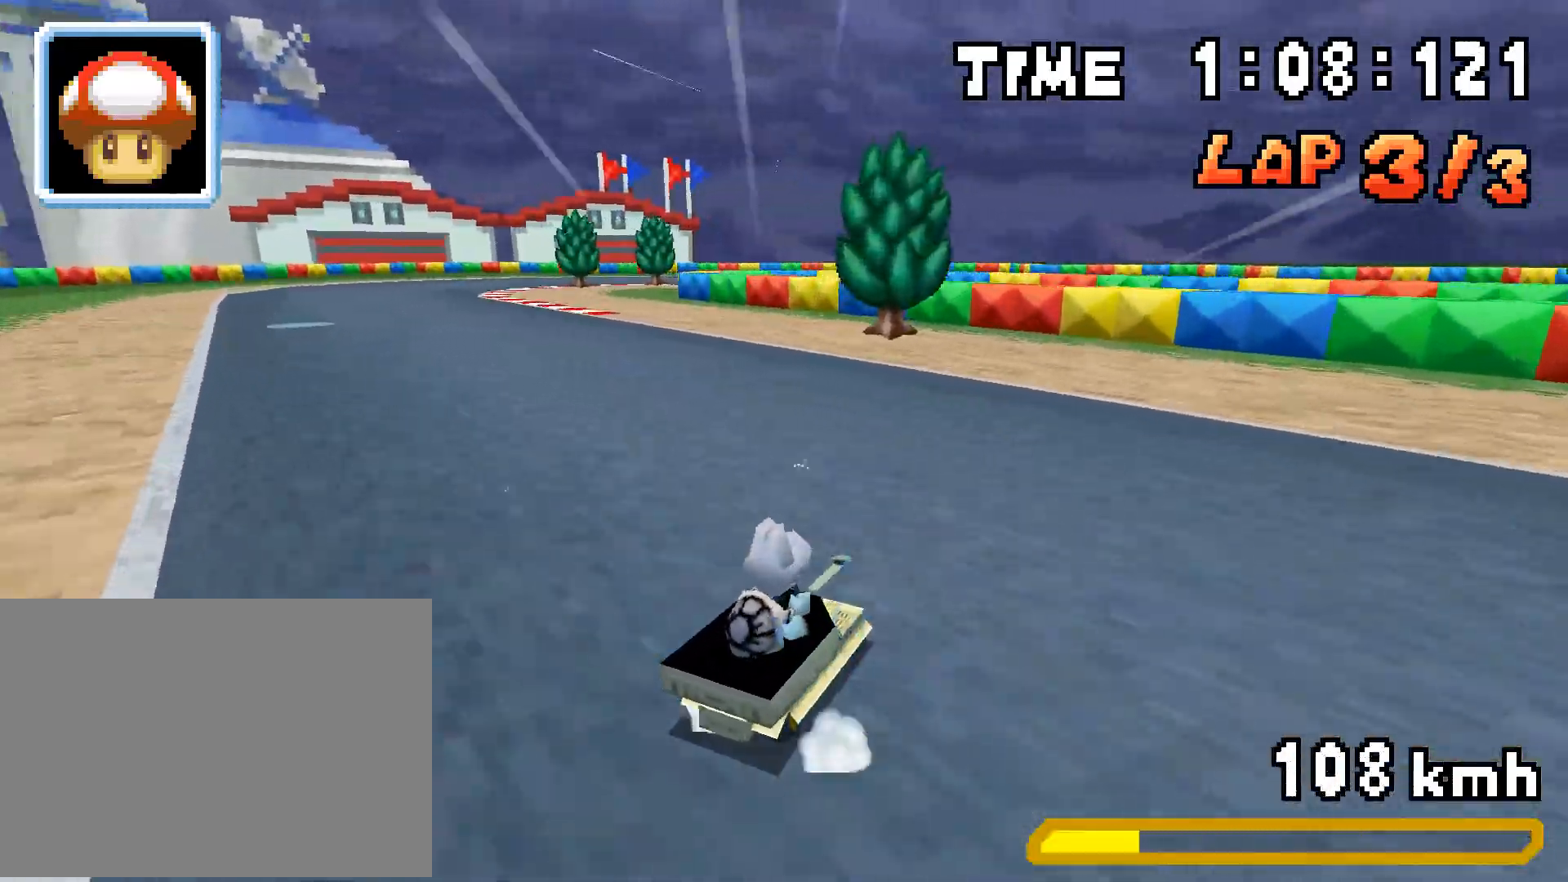
{"buttons": ["A", "R1", "DPAD_RIGHT"], "events": [[151, "DPAD_LEFT", "up"], [184, "DPAD_RIGHT", "down"], [234, "R1", "up"], [251, "DPAD_RIGHT", "up"], [284, "R1", "down"], [435, "DPAD_RIGHT", "down"]]}
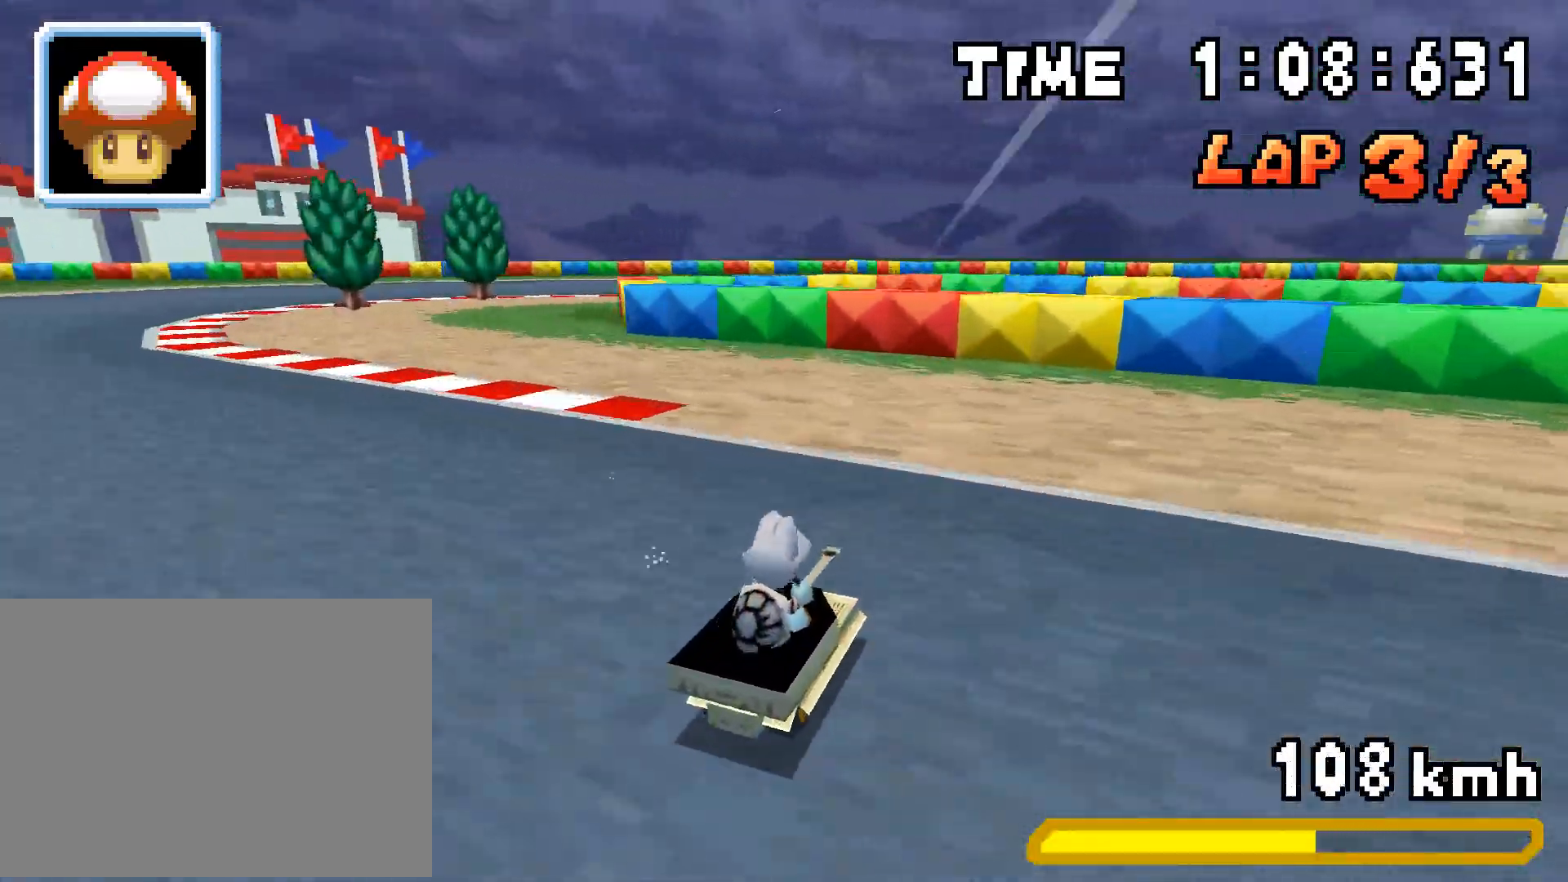
{"buttons": ["A", "R1", "DPAD_LEFT"], "events": [[33, "DPAD_RIGHT", "up"], [67, "DPAD_LEFT", "down"], [217, "DPAD_LEFT", "up"], [250, "DPAD_RIGHT", "down"], [401, "DPAD_RIGHT", "up"], [434, "DPAD_LEFT", "down"]]}
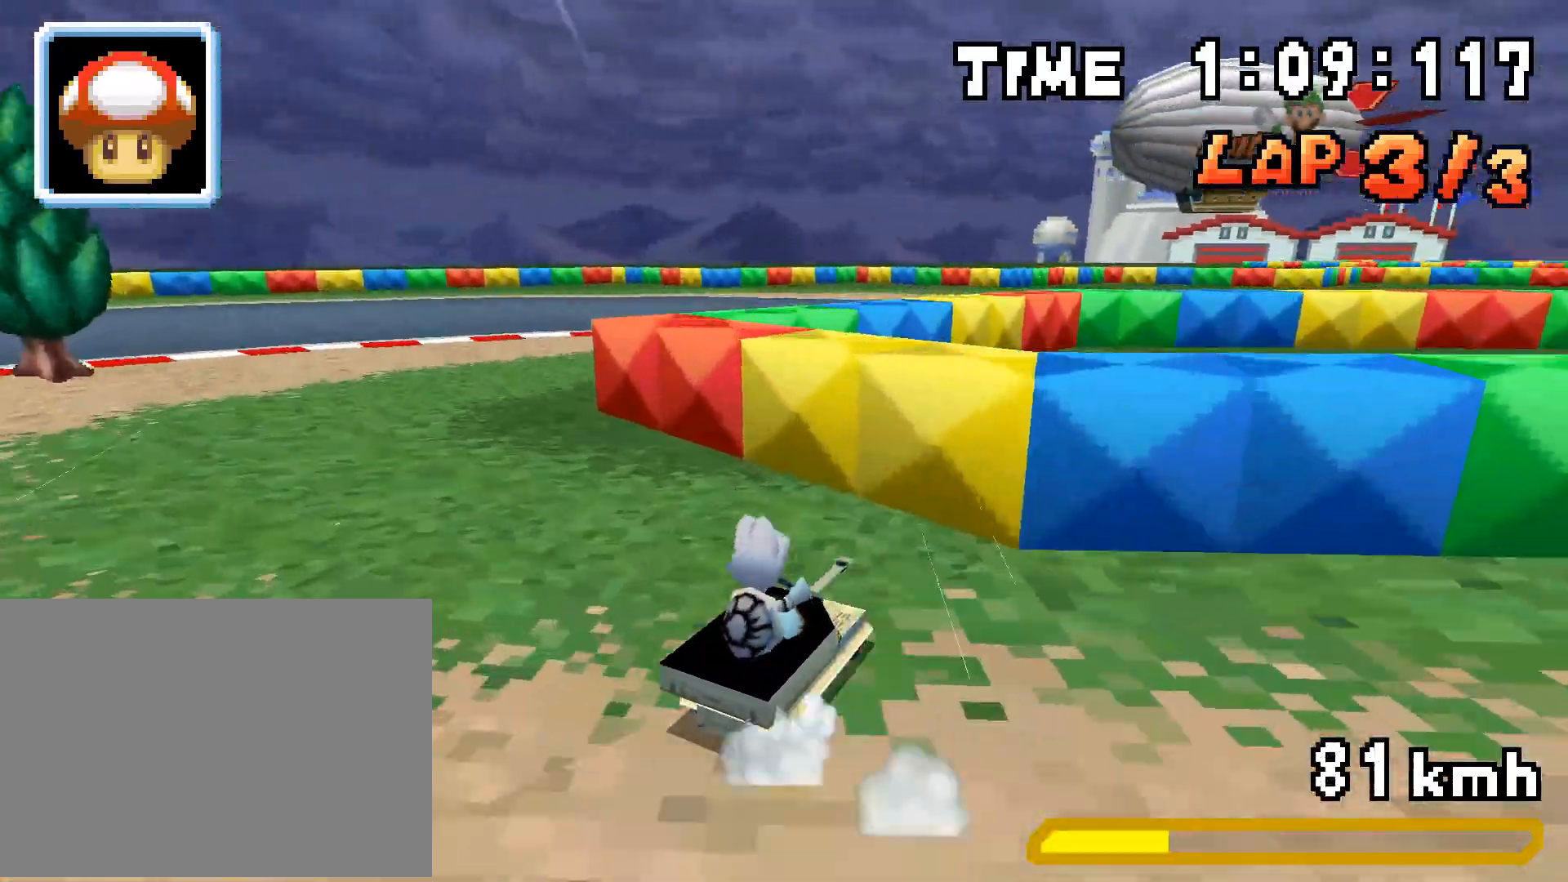
{"buttons": ["A", "DPAD_RIGHT"], "events": [[84, "DPAD_LEFT", "up"], [134, "DPAD_RIGHT", "down"], [184, "R1", "up"]]}
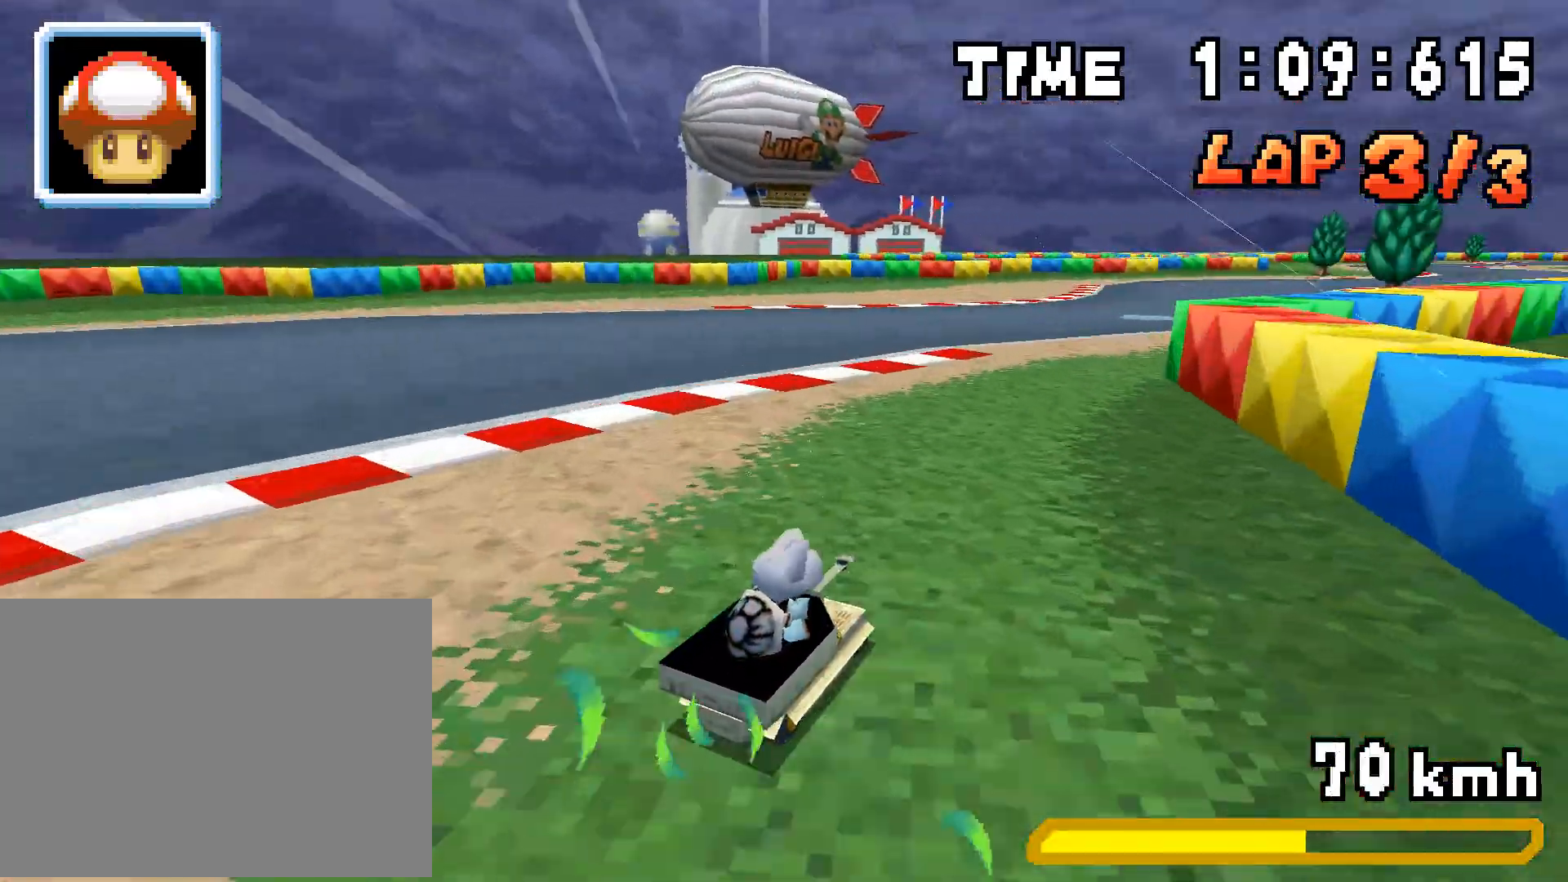
{"buttons": ["A", "R1", "DPAD_RIGHT"]}
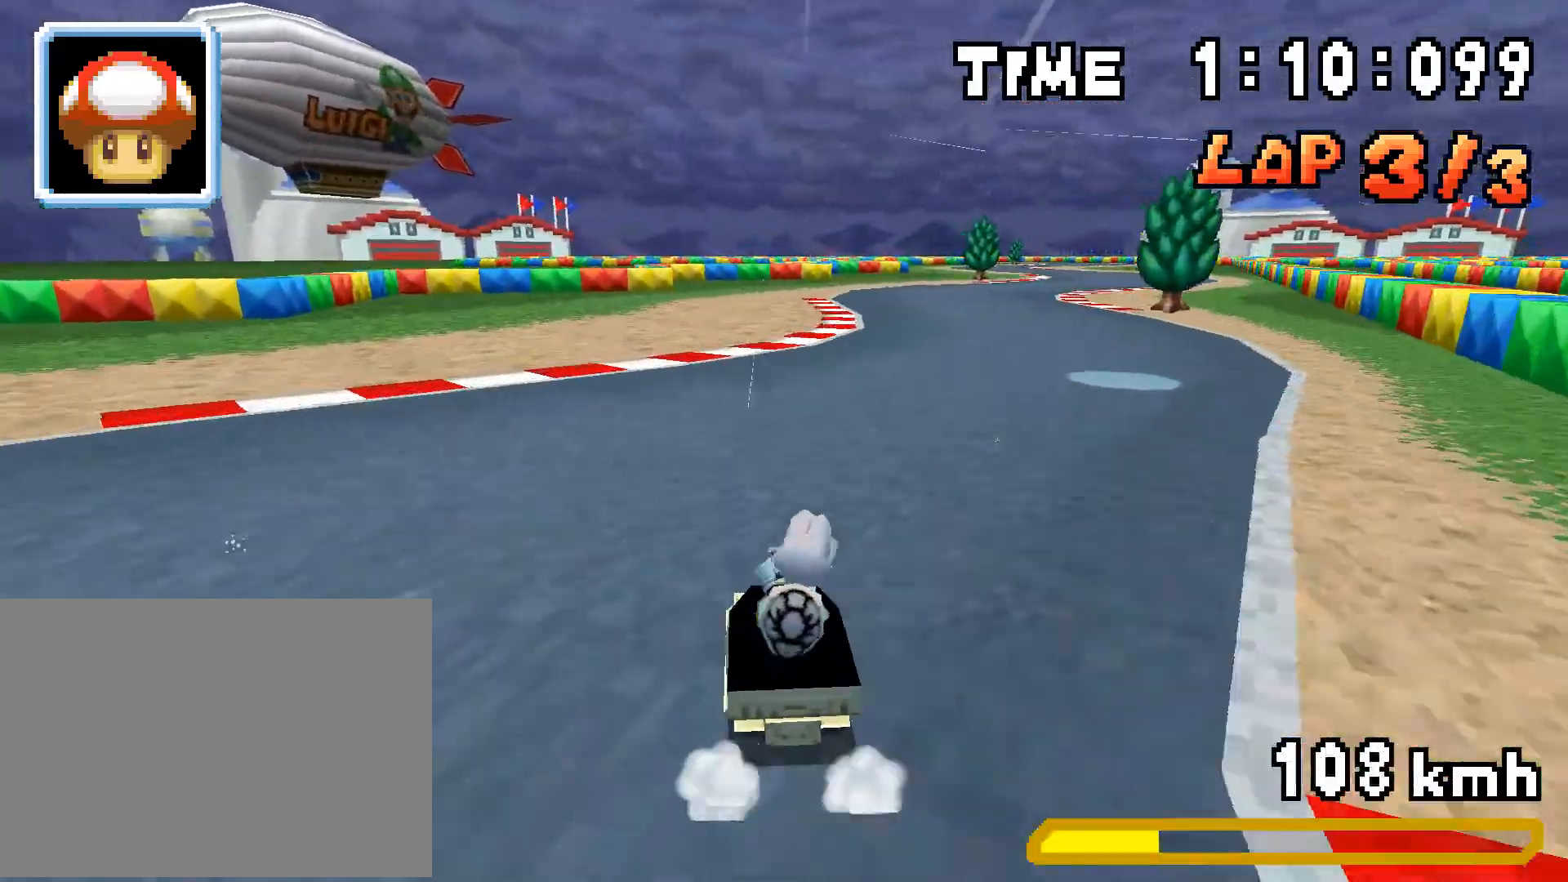
{"buttons": ["A", "R1", "DPAD_LEFT"], "events": [[67, "DPAD_RIGHT", "up"], [101, "DPAD_LEFT", "down"], [234, "DPAD_LEFT", "up"], [268, "DPAD_RIGHT", "down"], [435, "DPAD_RIGHT", "up"], [452, "DPAD_LEFT", "down"]]}
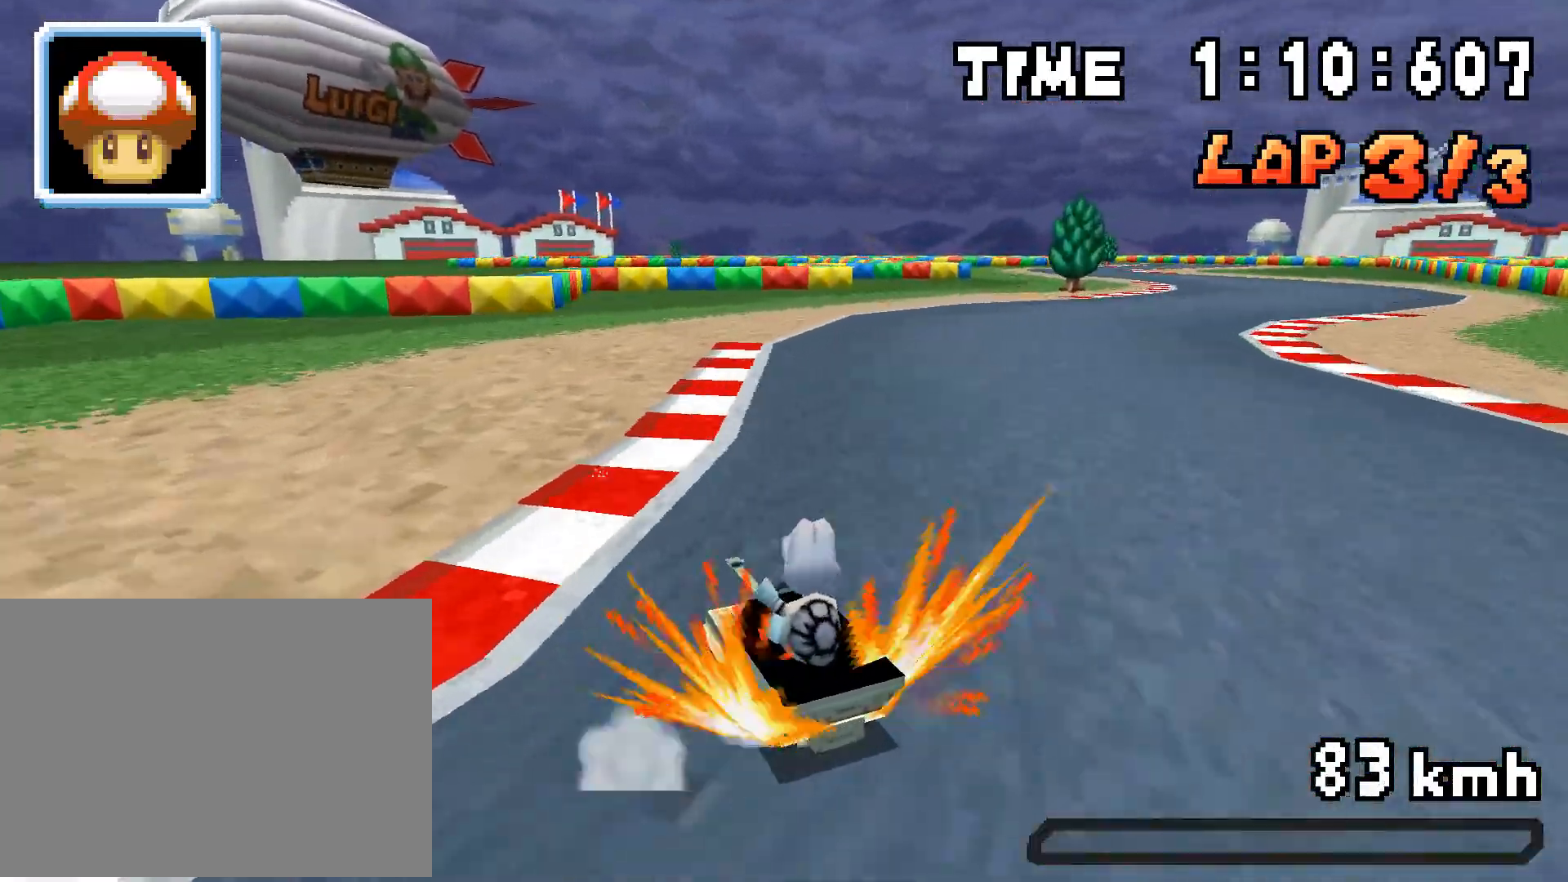
{"buttons": ["A", "R1"], "events": [[16, "DPAD_LEFT", "up"], [50, "DPAD_RIGHT", "down"], [334, "R1", "up"], [384, "DPAD_RIGHT", "up"], [418, "R1", "down"]]}
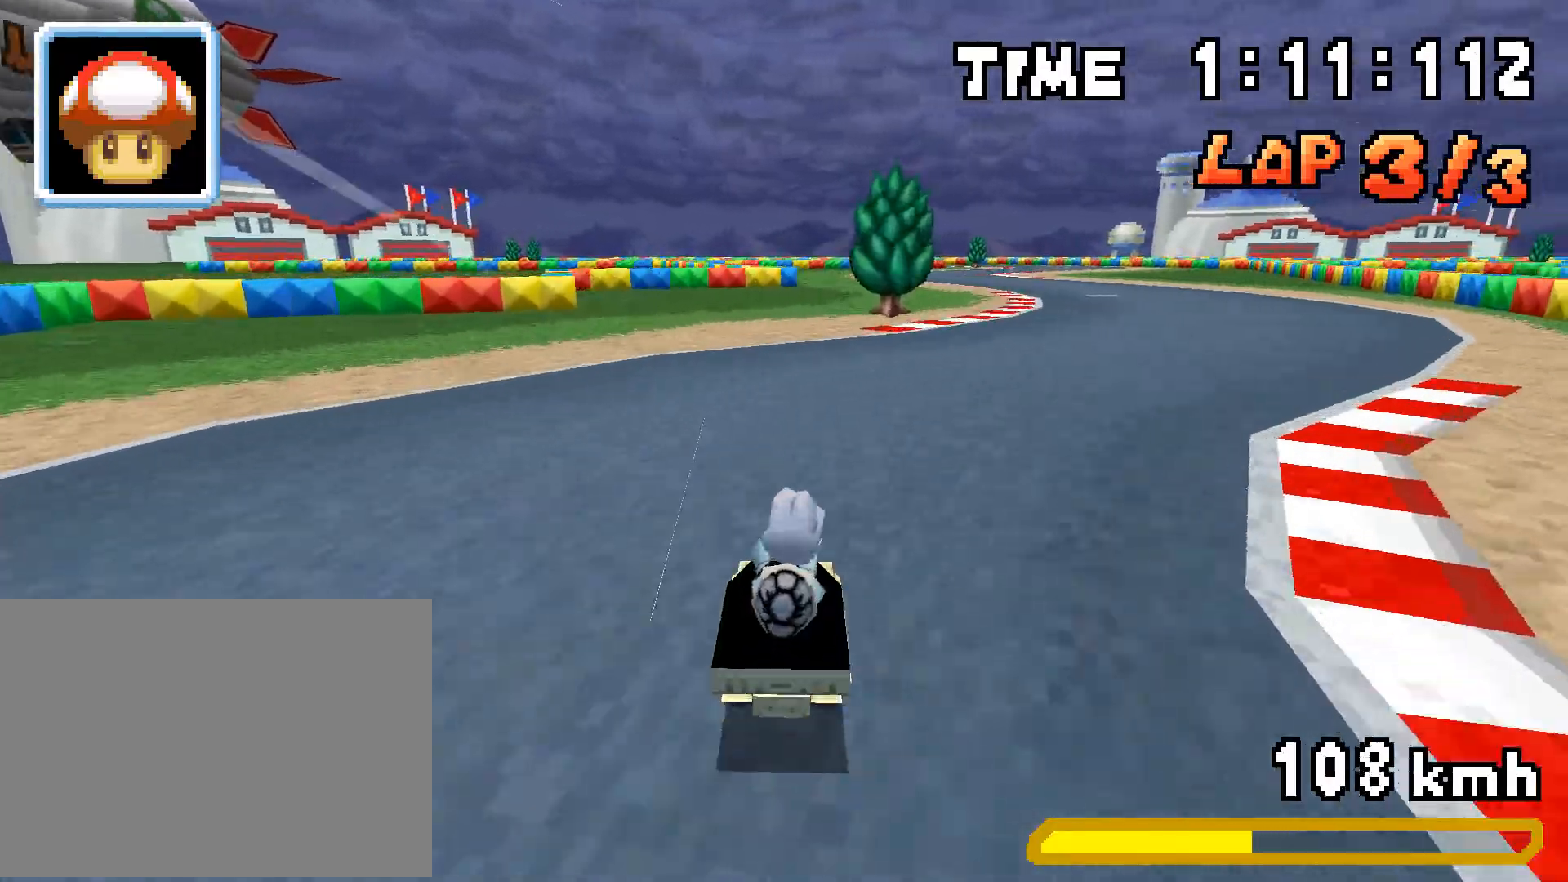
{"buttons": ["A", "R1", "DPAD_LEFT"], "events": [[67, "DPAD_LEFT", "down"], [167, "DPAD_LEFT", "up"], [217, "DPAD_RIGHT", "down"], [368, "DPAD_RIGHT", "up"], [401, "DPAD_LEFT", "down"]]}
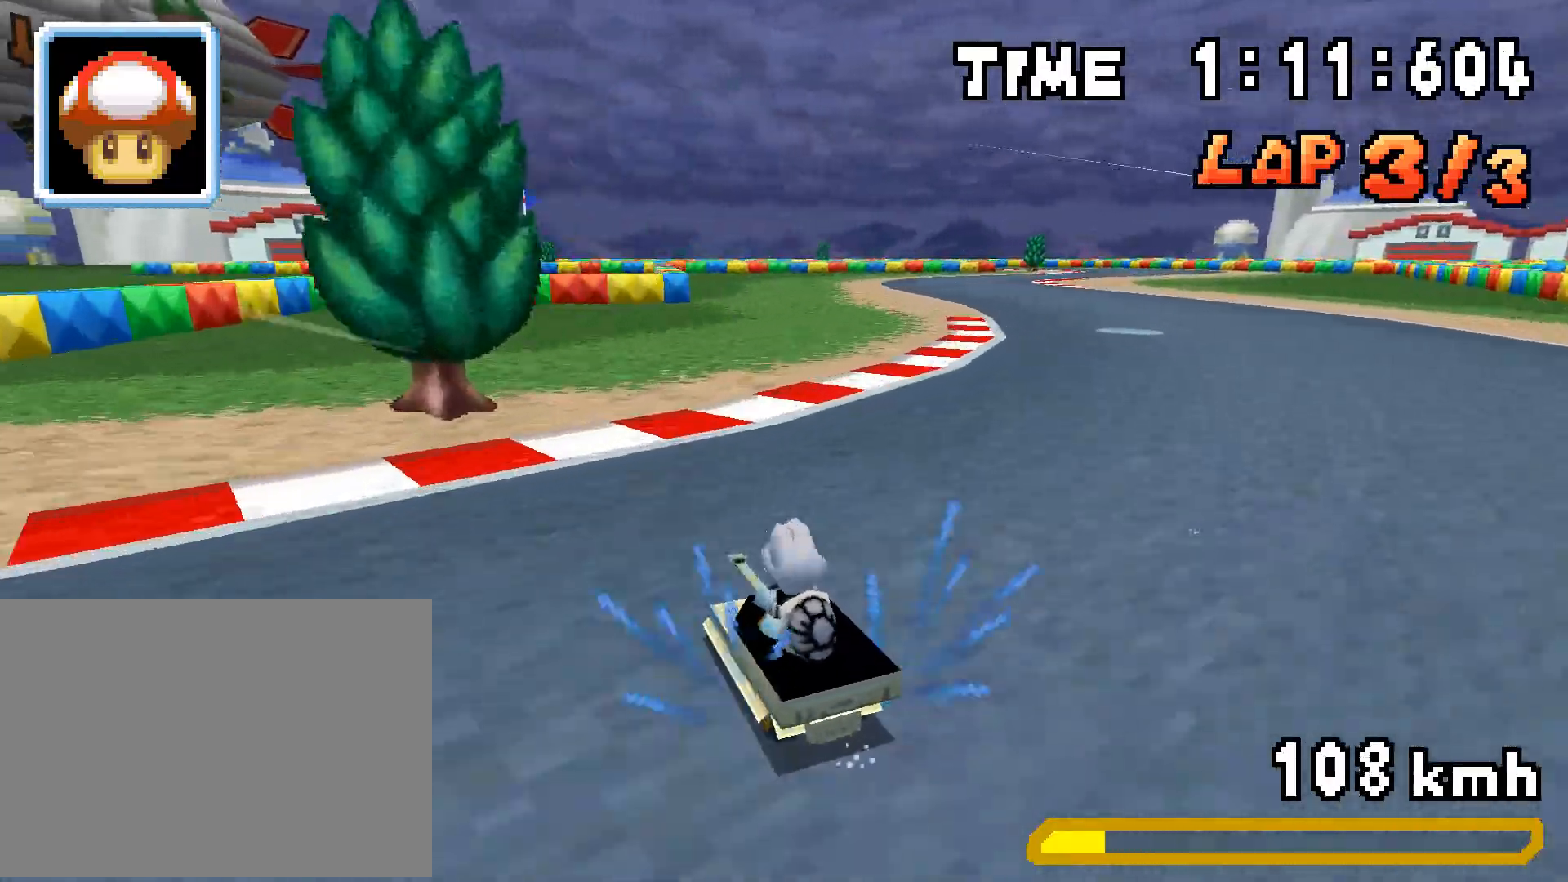
{"buttons": ["A", "R1", "DPAD_RIGHT"], "events": [[67, "DPAD_LEFT", "up"], [117, "DPAD_RIGHT", "down"], [267, "DPAD_RIGHT", "up"], [301, "DPAD_LEFT", "down"], [367, "DPAD_LEFT", "up"], [401, "DPAD_RIGHT", "down"]]}
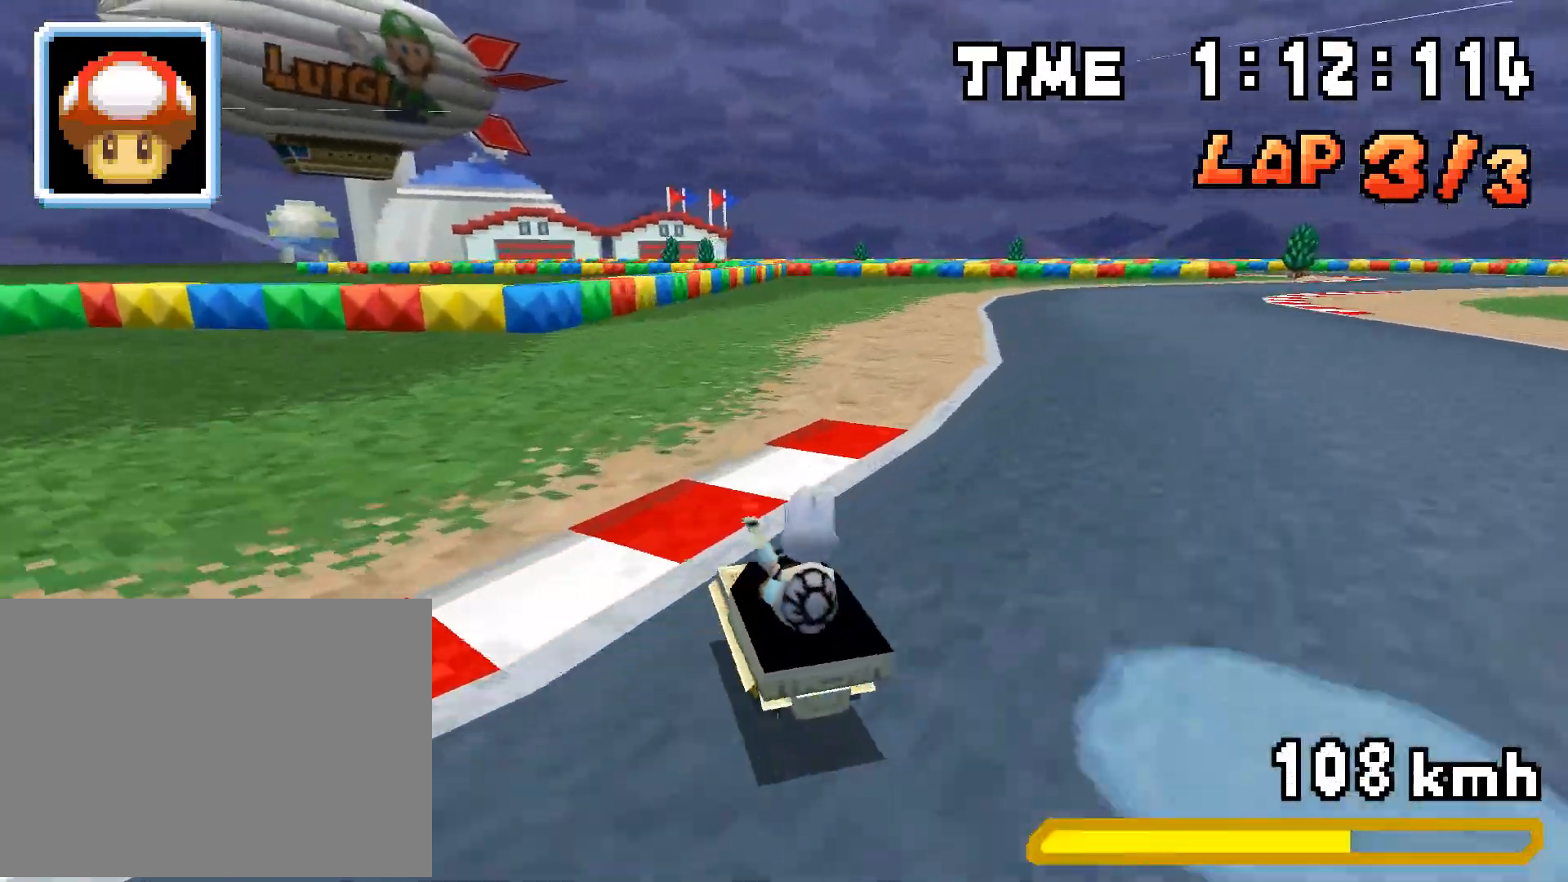
{"buttons": ["A", "R1", "DPAD_LEFT"], "events": [[217, "R1", "up"], [301, "DPAD_RIGHT", "up"], [334, "R1", "down"], [485, "DPAD_LEFT", "down"]]}
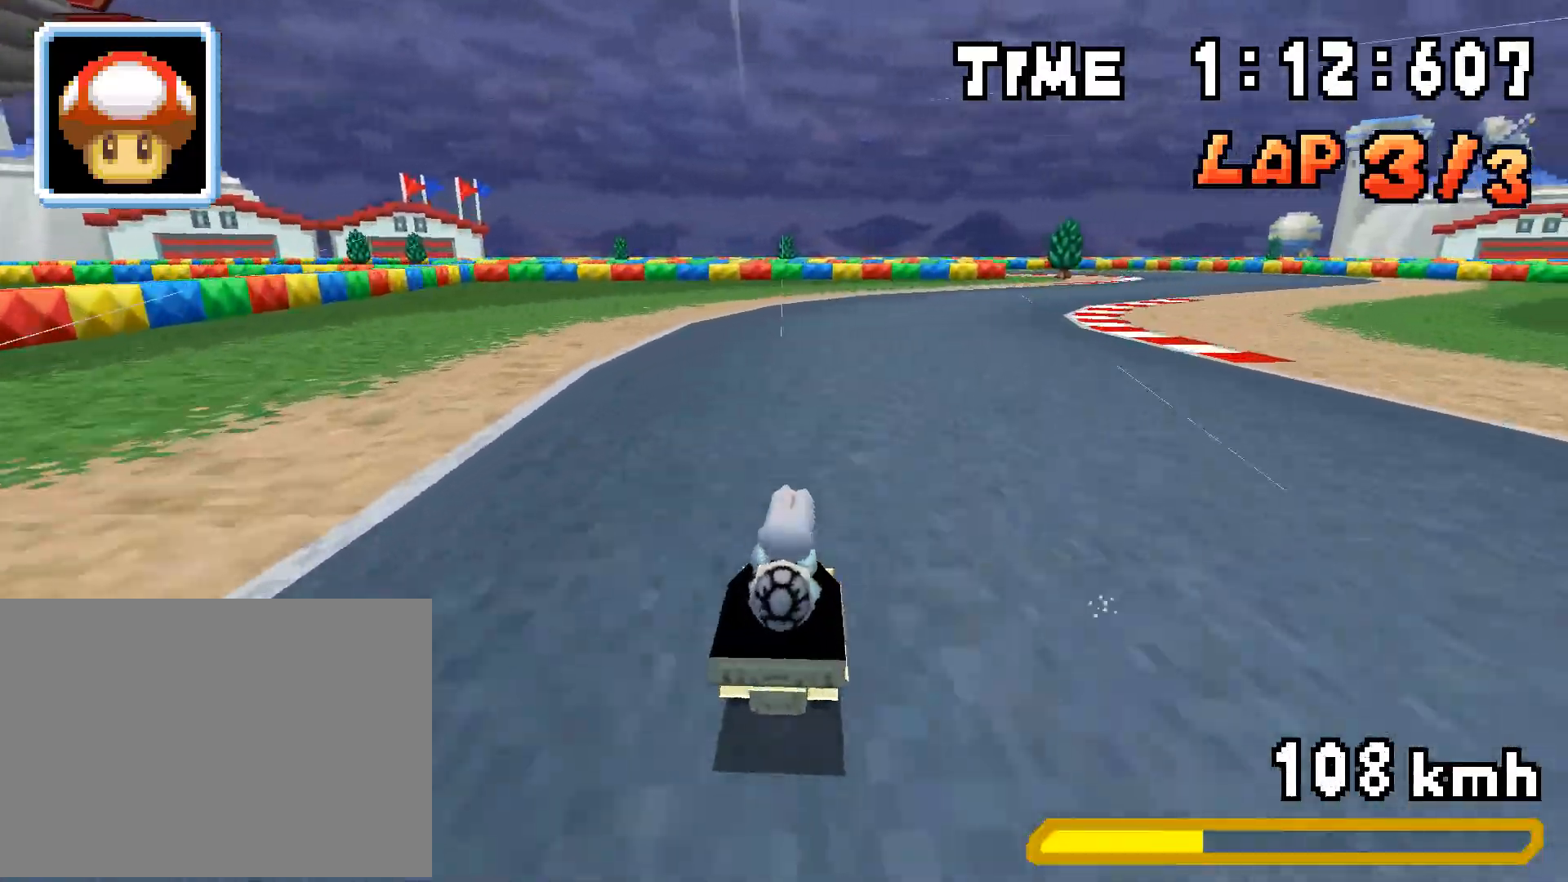
{"buttons": ["A", "R1", "DPAD_RIGHT"], "events": [[66, "DPAD_LEFT", "up"], [133, "DPAD_RIGHT", "down"], [300, "DPAD_RIGHT", "up"], [317, "DPAD_LEFT", "down"], [451, "DPAD_LEFT", "up"], [501, "DPAD_RIGHT", "down"]]}
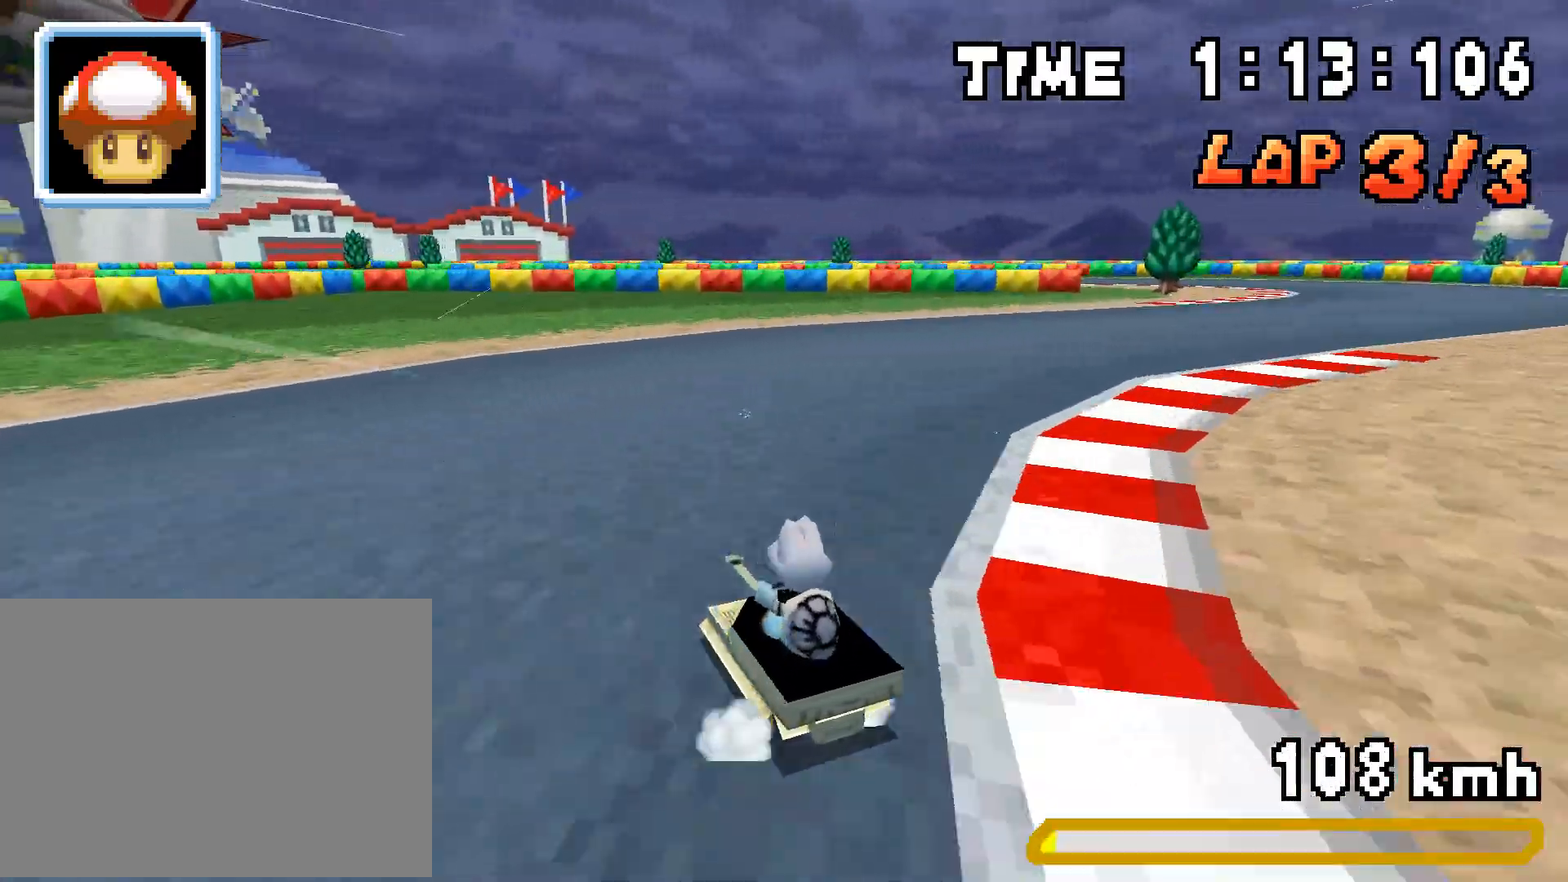
{"buttons": ["A", "DPAD_RIGHT"], "events": [[150, "DPAD_RIGHT", "up"], [167, "DPAD_LEFT", "down"], [217, "DPAD_LEFT", "up"], [251, "DPAD_RIGHT", "down"], [485, "R1", "up"]]}
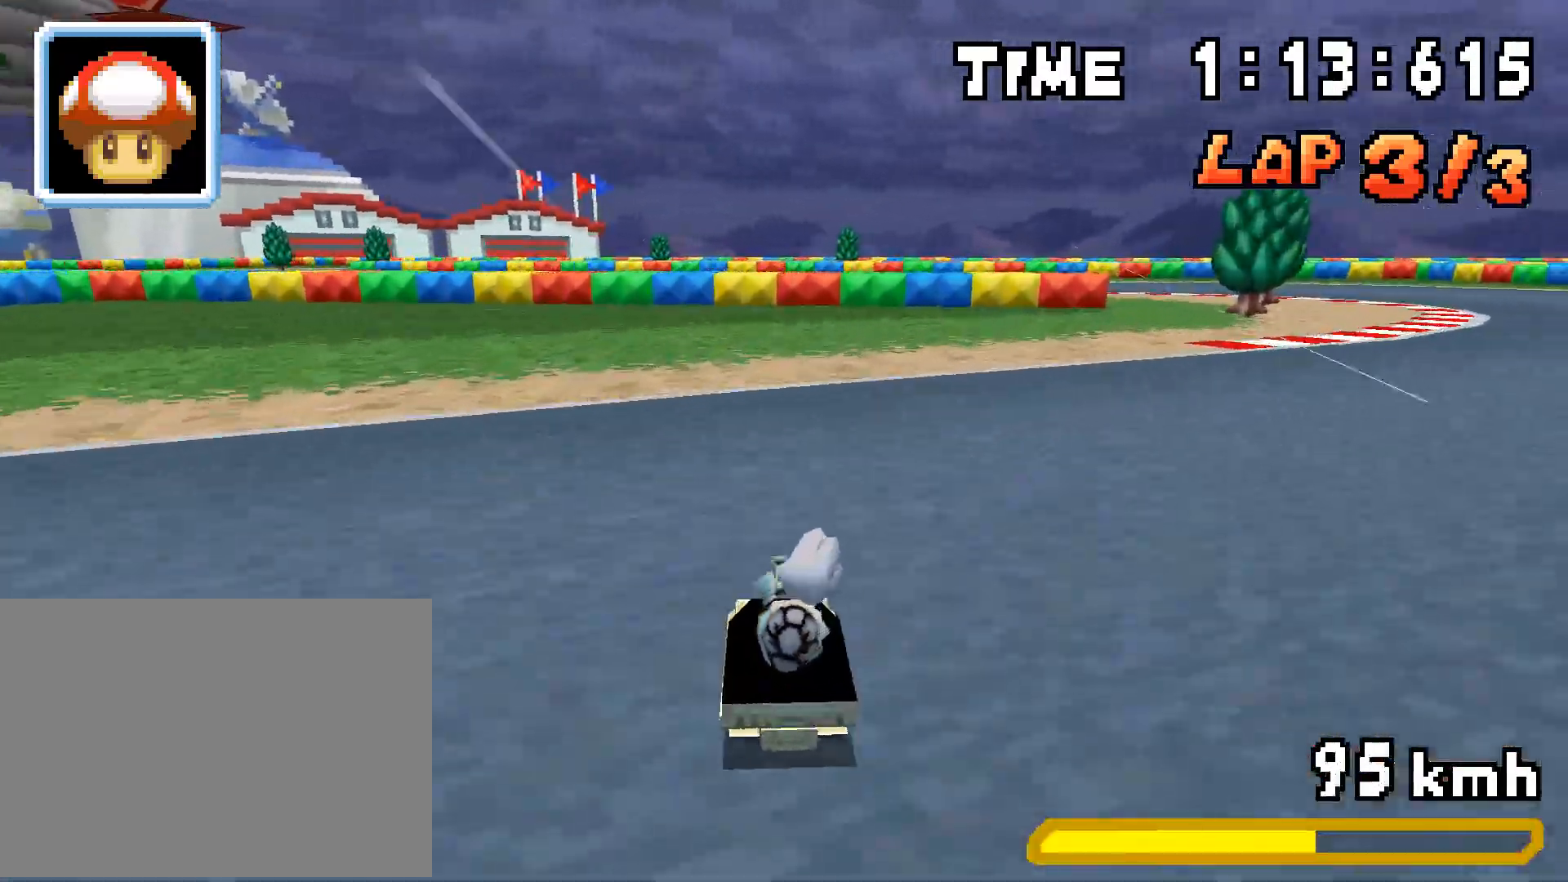
{"buttons": ["A", "R1", "DPAD_RIGHT"], "events": [[67, "DPAD_RIGHT", "up"], [84, "R1", "down"], [218, "DPAD_LEFT", "down"], [318, "DPAD_LEFT", "up"], [368, "DPAD_RIGHT", "down"]]}
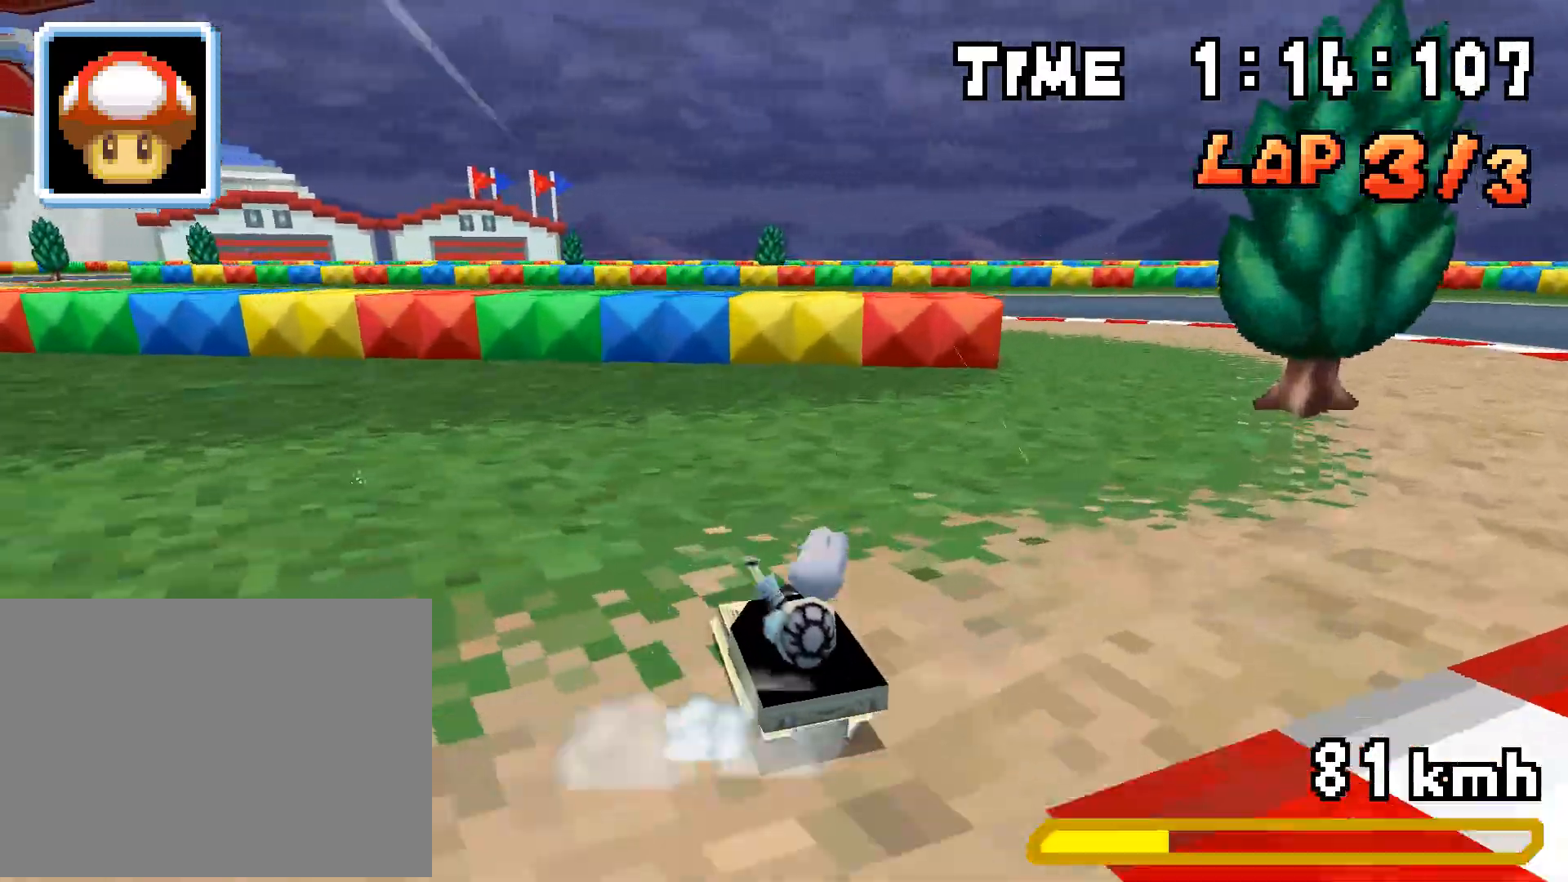
{"buttons": ["A", "DPAD_LEFT"], "events": [[17, "DPAD_RIGHT", "up"], [33, "DPAD_LEFT", "down"], [184, "DPAD_LEFT", "up"], [217, "DPAD_RIGHT", "down"], [384, "DPAD_RIGHT", "up"], [401, "DPAD_LEFT", "down"], [418, "R1", "up"]]}
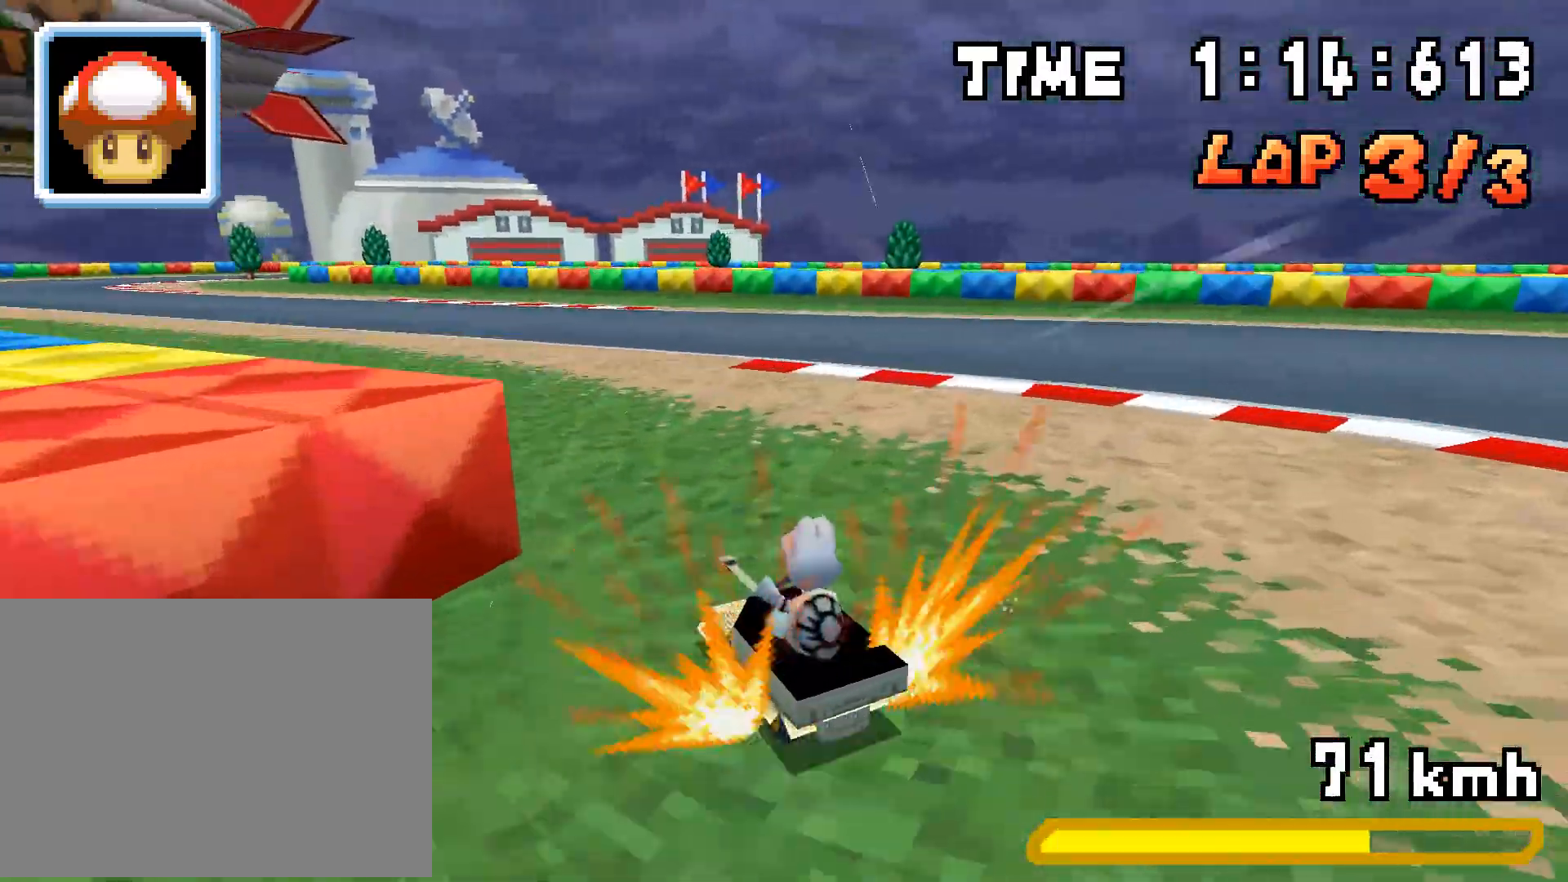
{"buttons": ["A", "R1", "DPAD_RIGHT"], "events": [[351, "DPAD_LEFT", "up"], [368, "R1", "down"], [402, "DPAD_RIGHT", "down"]]}
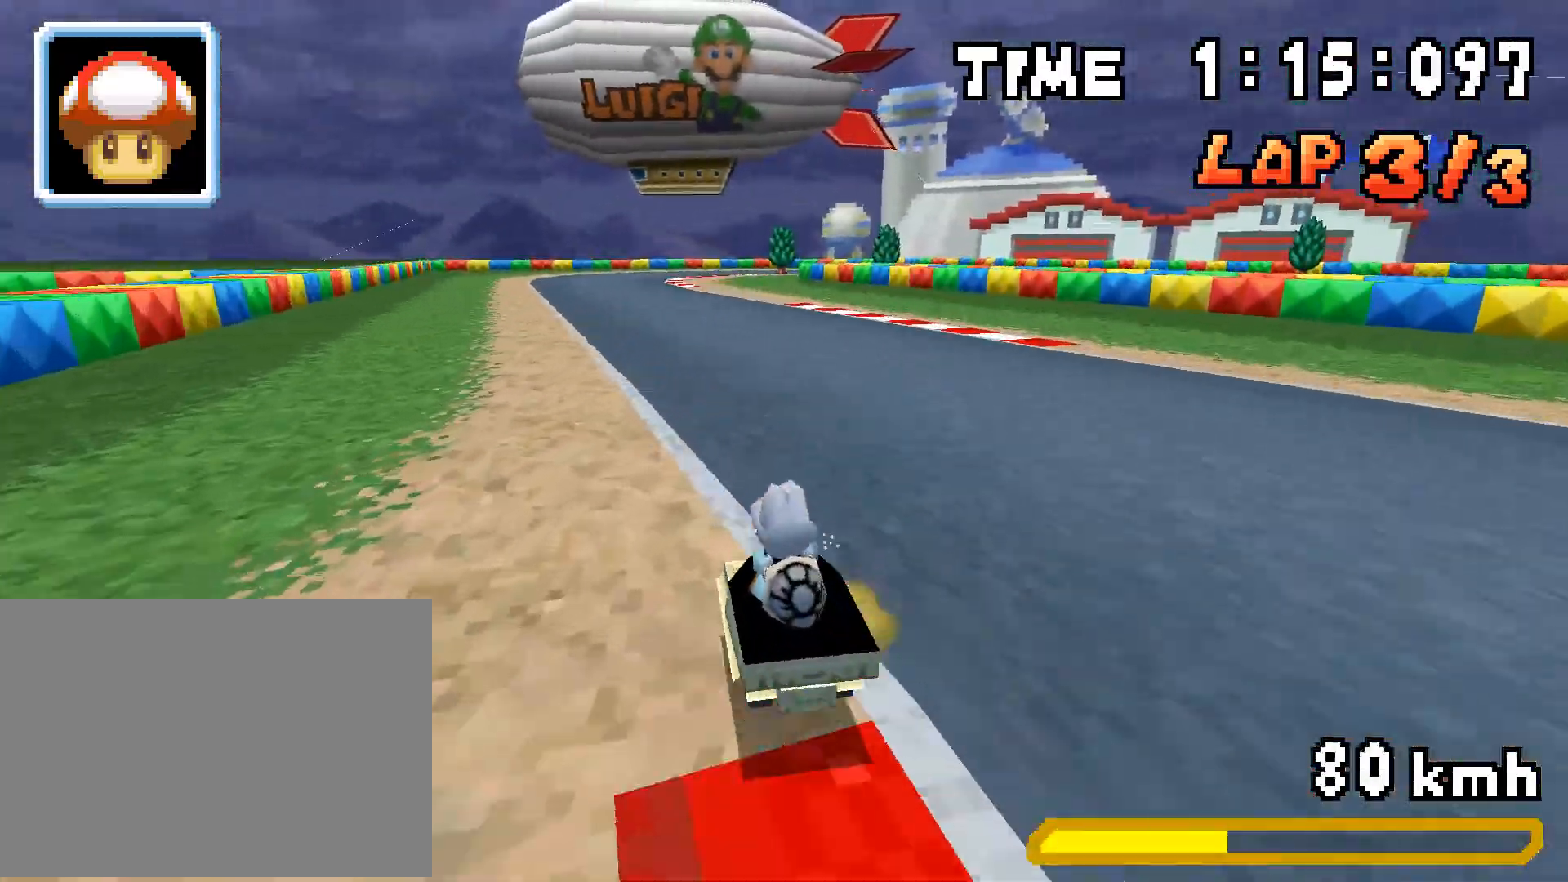
{"buttons": ["A", "R1"], "events": [[100, "DPAD_RIGHT", "up"], [134, "DPAD_LEFT", "down"], [301, "DPAD_LEFT", "up"], [334, "DPAD_RIGHT", "down"], [485, "DPAD_RIGHT", "up"]]}
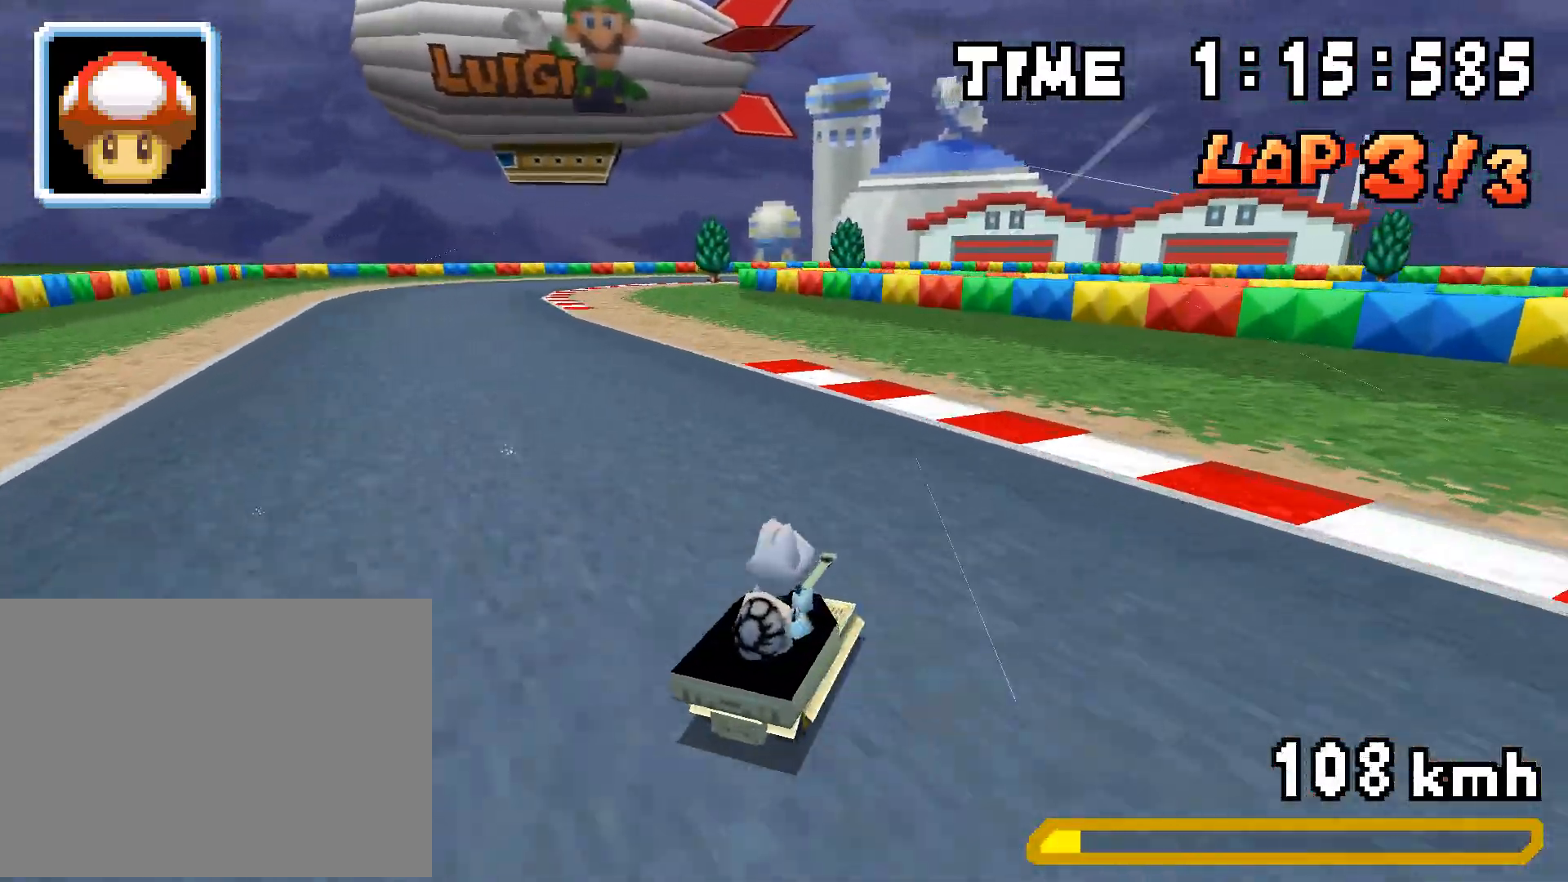
{"buttons": ["A", "R1", "DPAD_RIGHT"], "events": [[16, "DPAD_LEFT", "down"], [167, "DPAD_LEFT", "up"], [200, "DPAD_RIGHT", "down"], [267, "DPAD_RIGHT", "up"], [267, "R1", "up"], [334, "R1", "down"], [417, "DPAD_RIGHT", "down"]]}
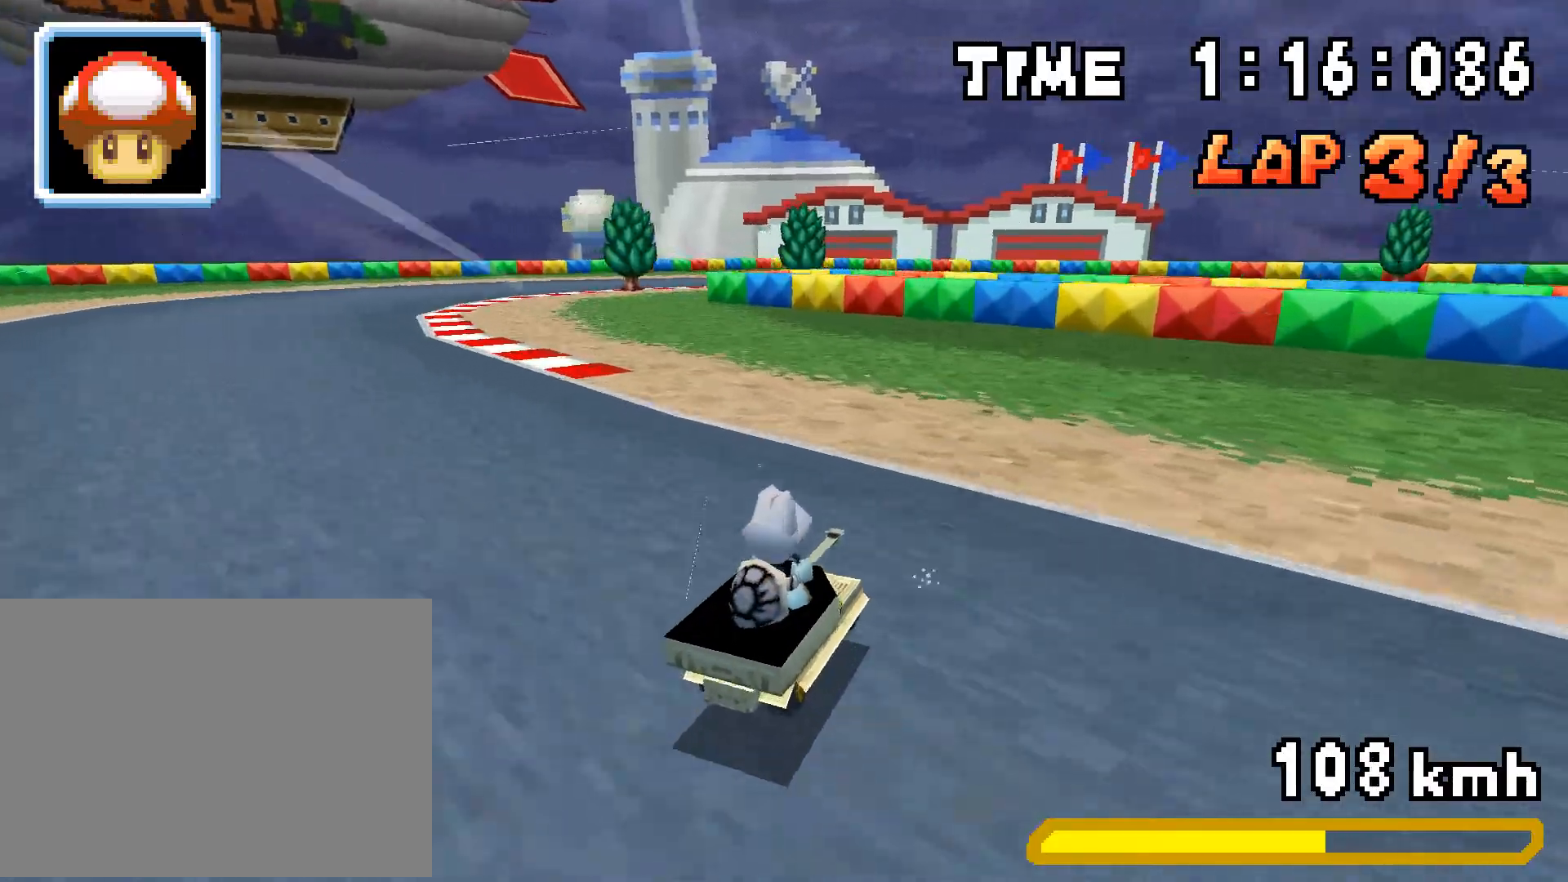
{"buttons": ["A", "R1", "DPAD_RIGHT"], "events": [[50, "DPAD_RIGHT", "up"], [167, "R1", "up"], [267, "R1", "down"], [334, "DPAD_RIGHT", "down"]]}
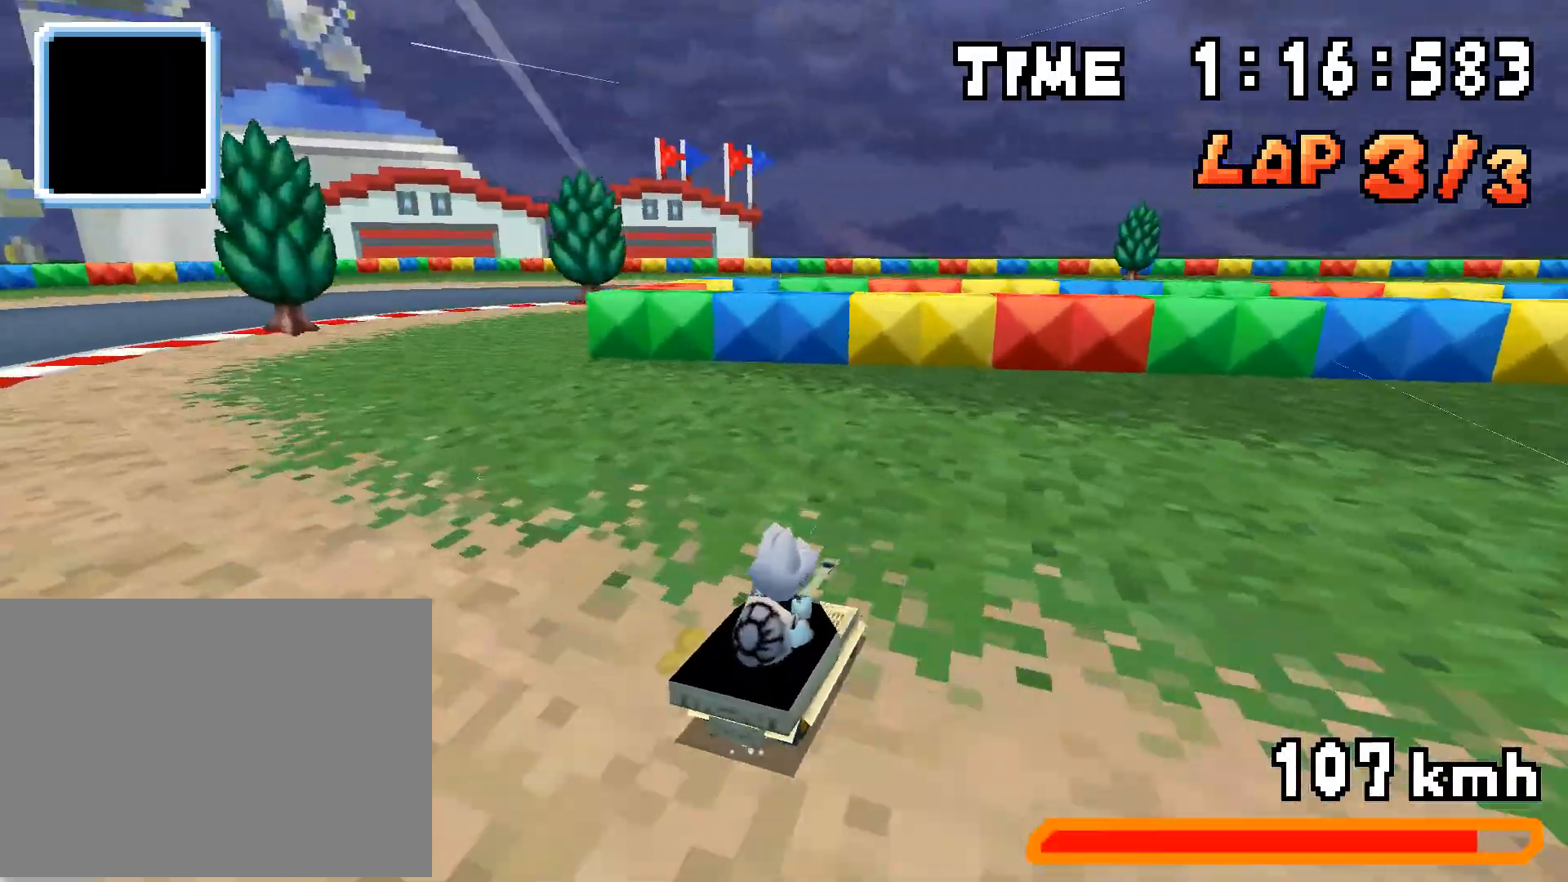
{"buttons": ["A", "DPAD_RIGHT"], "events": [[34, "DPAD_RIGHT", "up"], [101, "DPAD_RIGHT", "down"], [351, "R1", "up"]]}
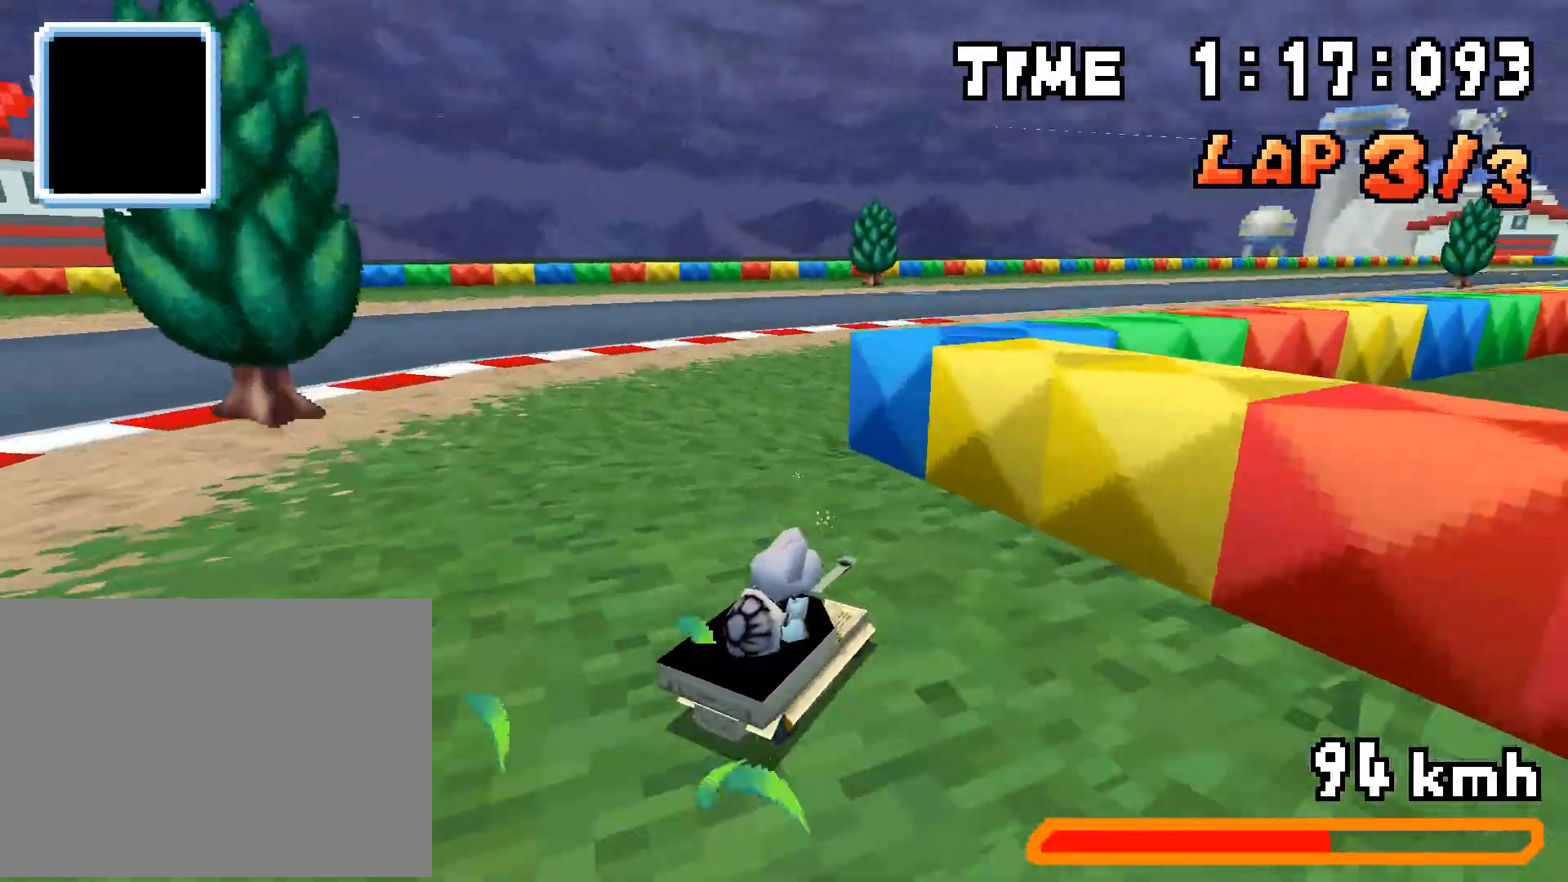
{"buttons": ["A", "R1"], "events": [[251, "DPAD_RIGHT", "up"], [267, "R1", "down"], [351, "DPAD_LEFT", "down"], [418, "DPAD_RIGHT", "down"], [435, "DPAD_RIGHT", "up"], [485, "DPAD_LEFT", "up"]]}
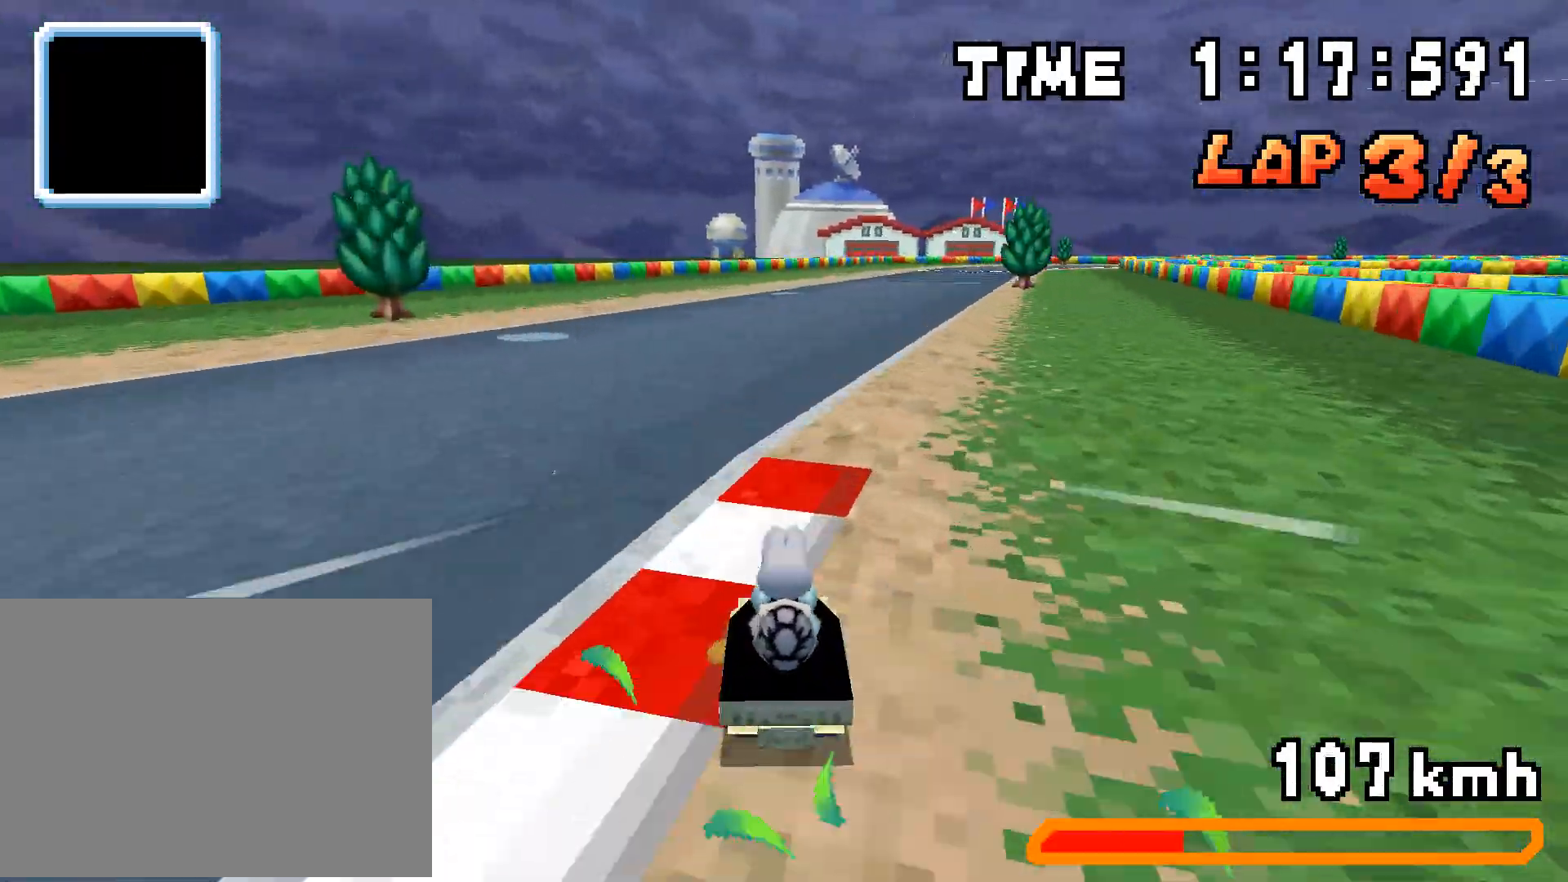
{"buttons": ["A", "R1", "DPAD_RIGHT"], "events": [[34, "DPAD_RIGHT", "down"], [184, "DPAD_RIGHT", "up"], [218, "DPAD_LEFT", "down"], [335, "DPAD_LEFT", "up"], [385, "DPAD_RIGHT", "down"]]}
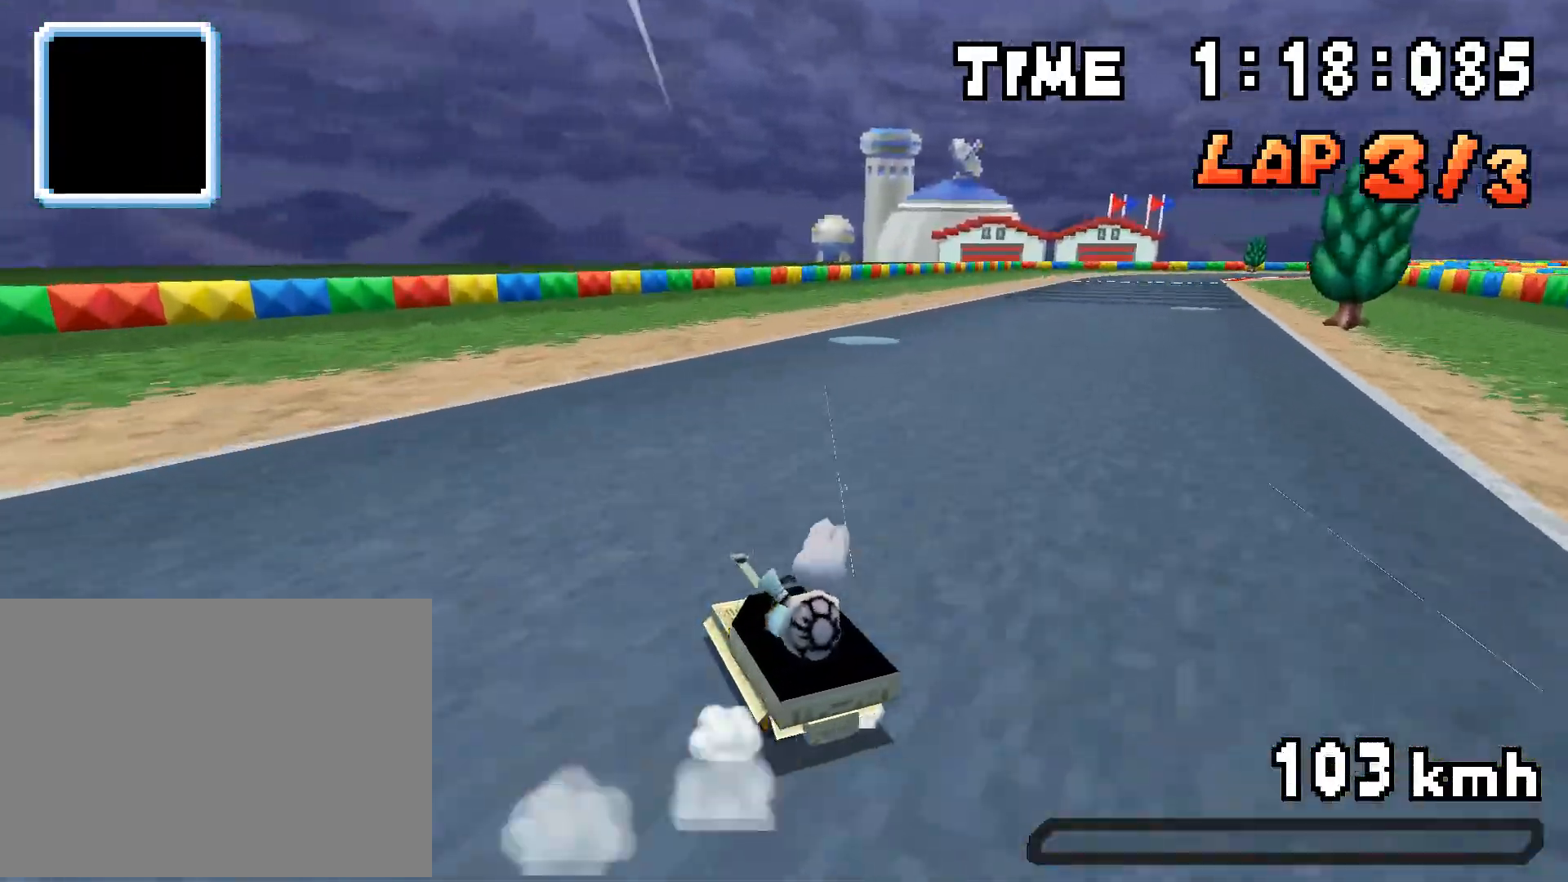
{"buttons": ["A"], "events": [[50, "DPAD_RIGHT", "up"], [67, "DPAD_LEFT", "down"], [117, "R1", "up"], [134, "DPAD_LEFT", "up"], [167, "DPAD_RIGHT", "down"], [167, "R1", "down"], [434, "R1", "up"], [485, "DPAD_RIGHT", "up"]]}
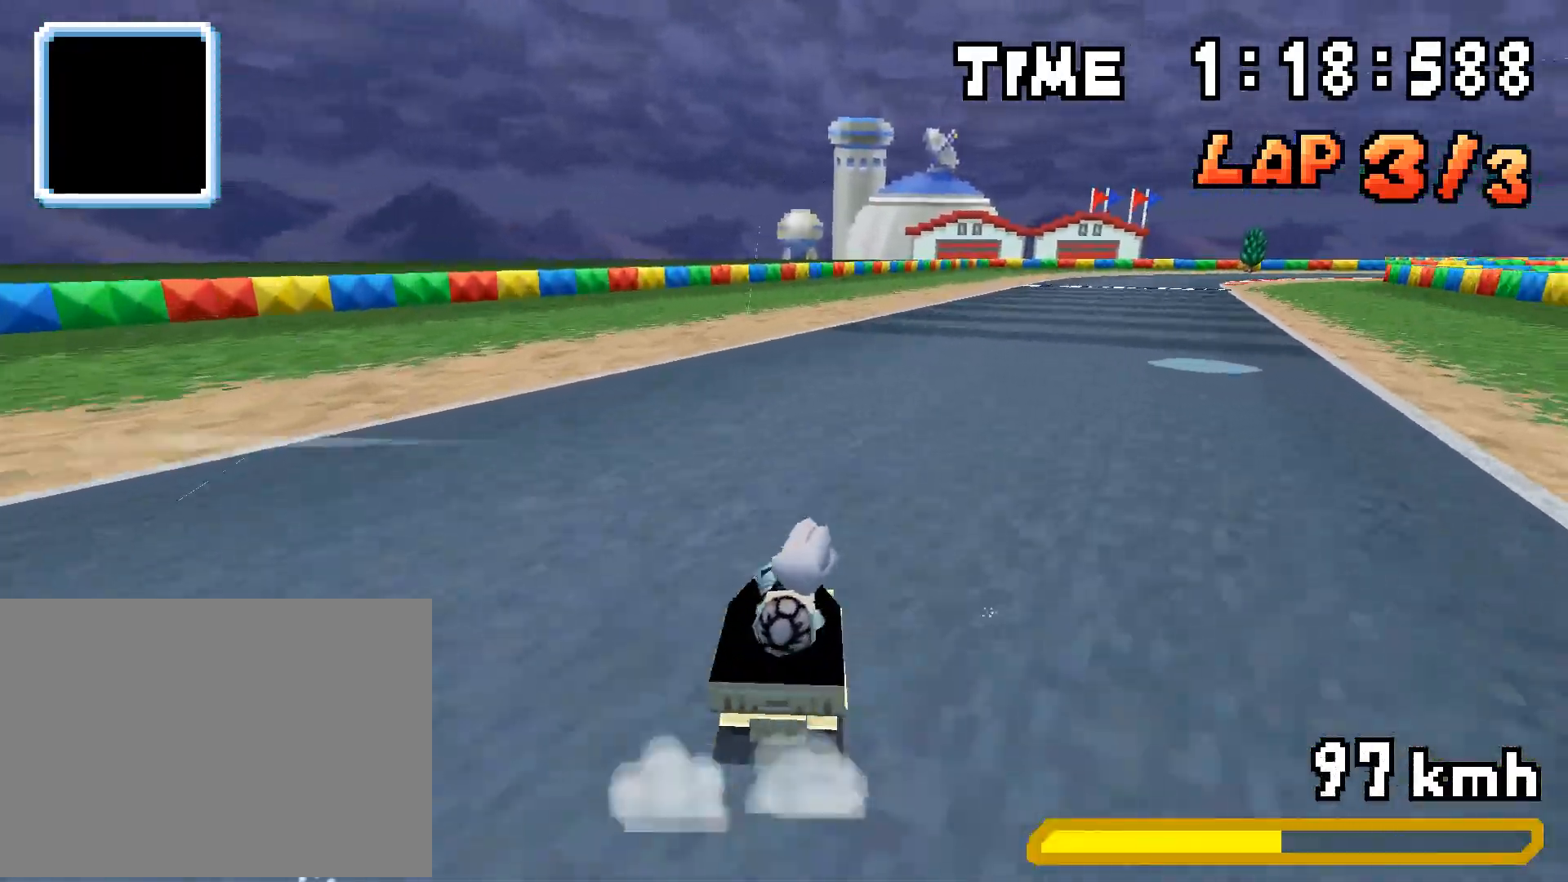
{"buttons": ["A", "R1"], "events": [[50, "R1", "down"], [201, "DPAD_LEFT", "down"], [318, "DPAD_LEFT", "up"], [351, "DPAD_RIGHT", "down"], [502, "DPAD_RIGHT", "up"]]}
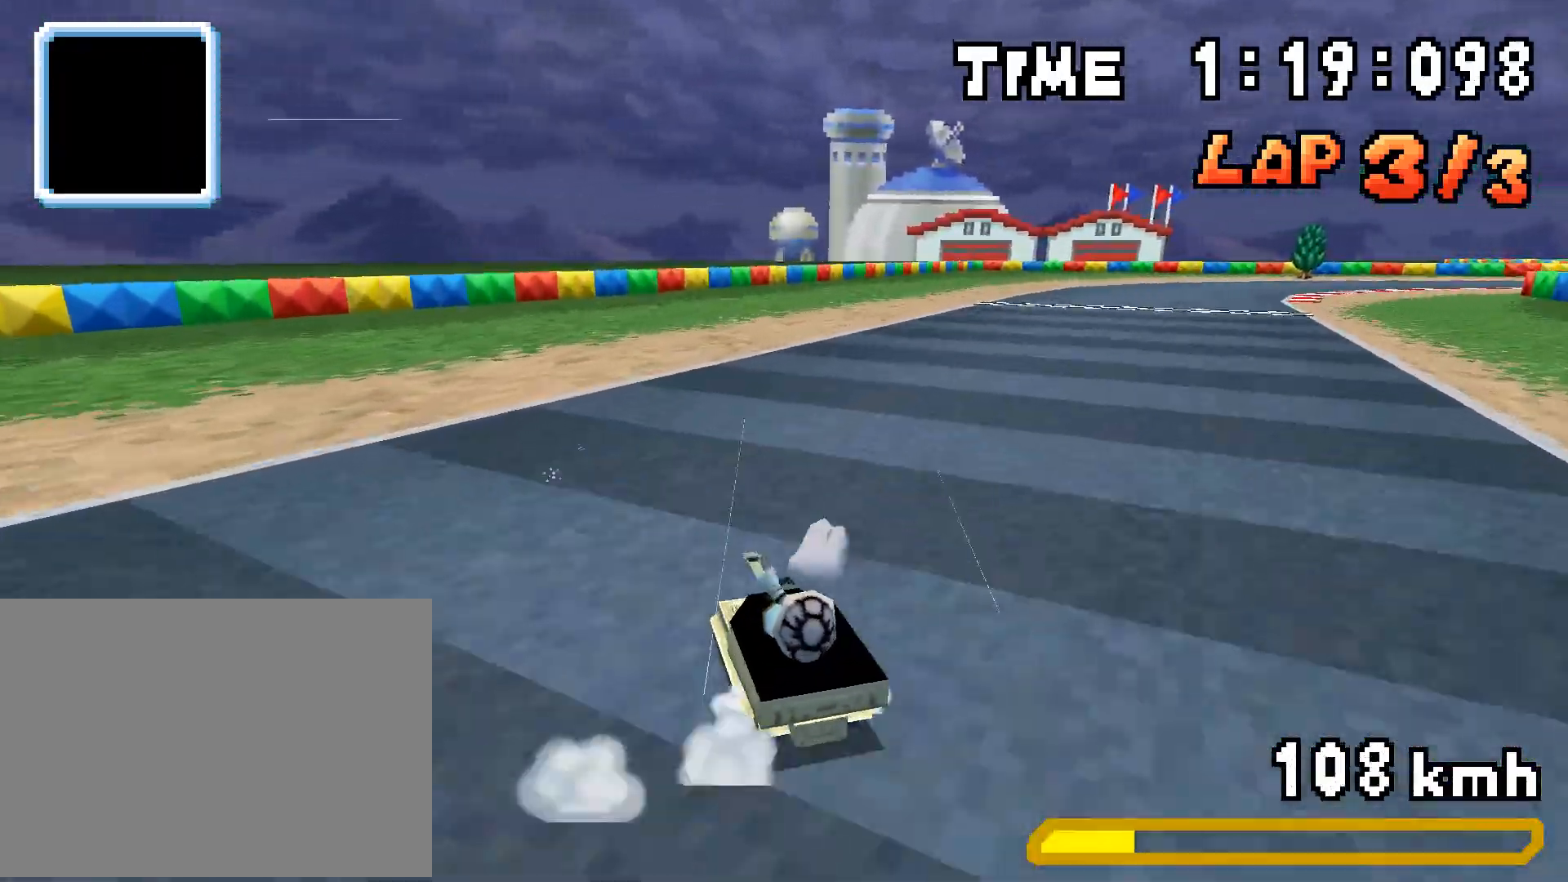
{"buttons": ["A", "R1"], "events": [[33, "DPAD_LEFT", "down"], [167, "DPAD_LEFT", "up"], [200, "DPAD_RIGHT", "down"], [351, "DPAD_RIGHT", "up"], [367, "DPAD_LEFT", "down"], [401, "R1", "up"], [434, "DPAD_LEFT", "up"], [451, "R1", "down"]]}
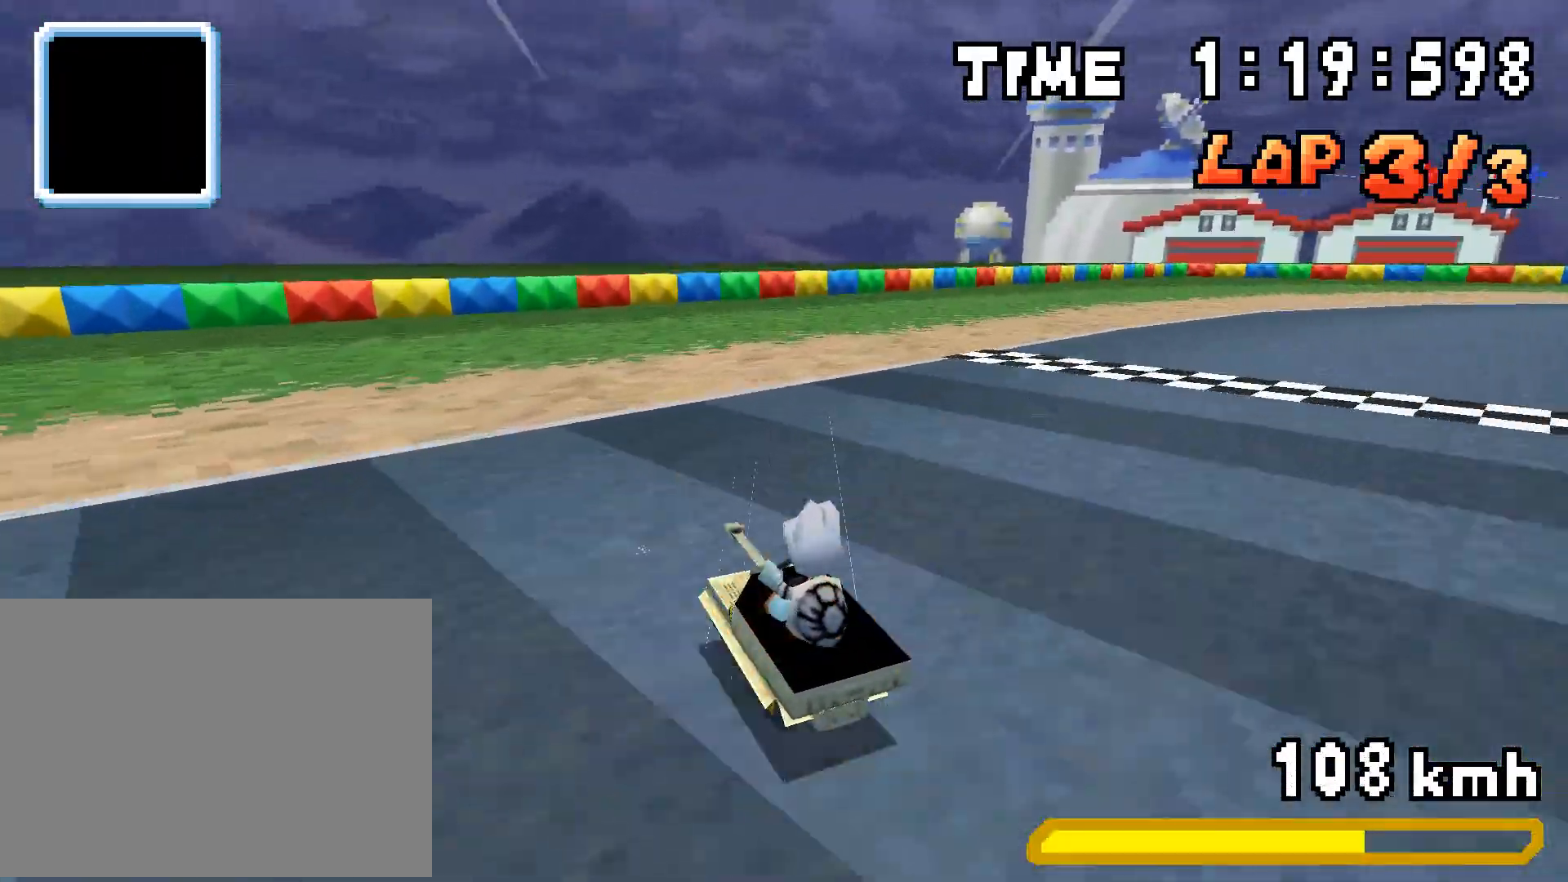
{"buttons": [], "events": [[134, "R1", "up"], [218, "R1", "down"], [335, "A", "up"], [335, "R1", "up"]]}
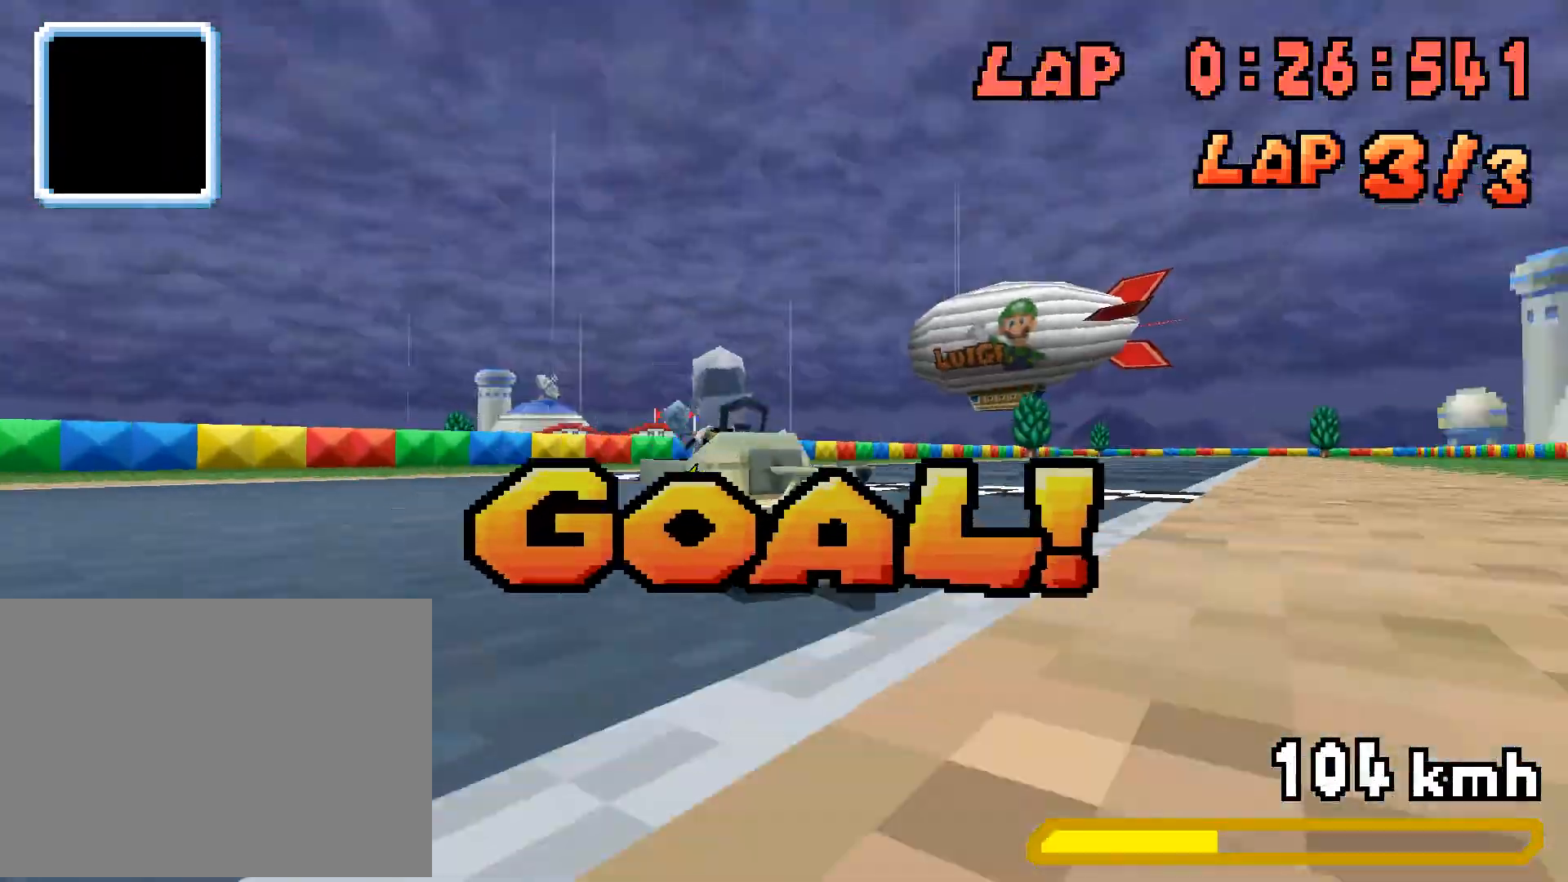
{"buttons": []}
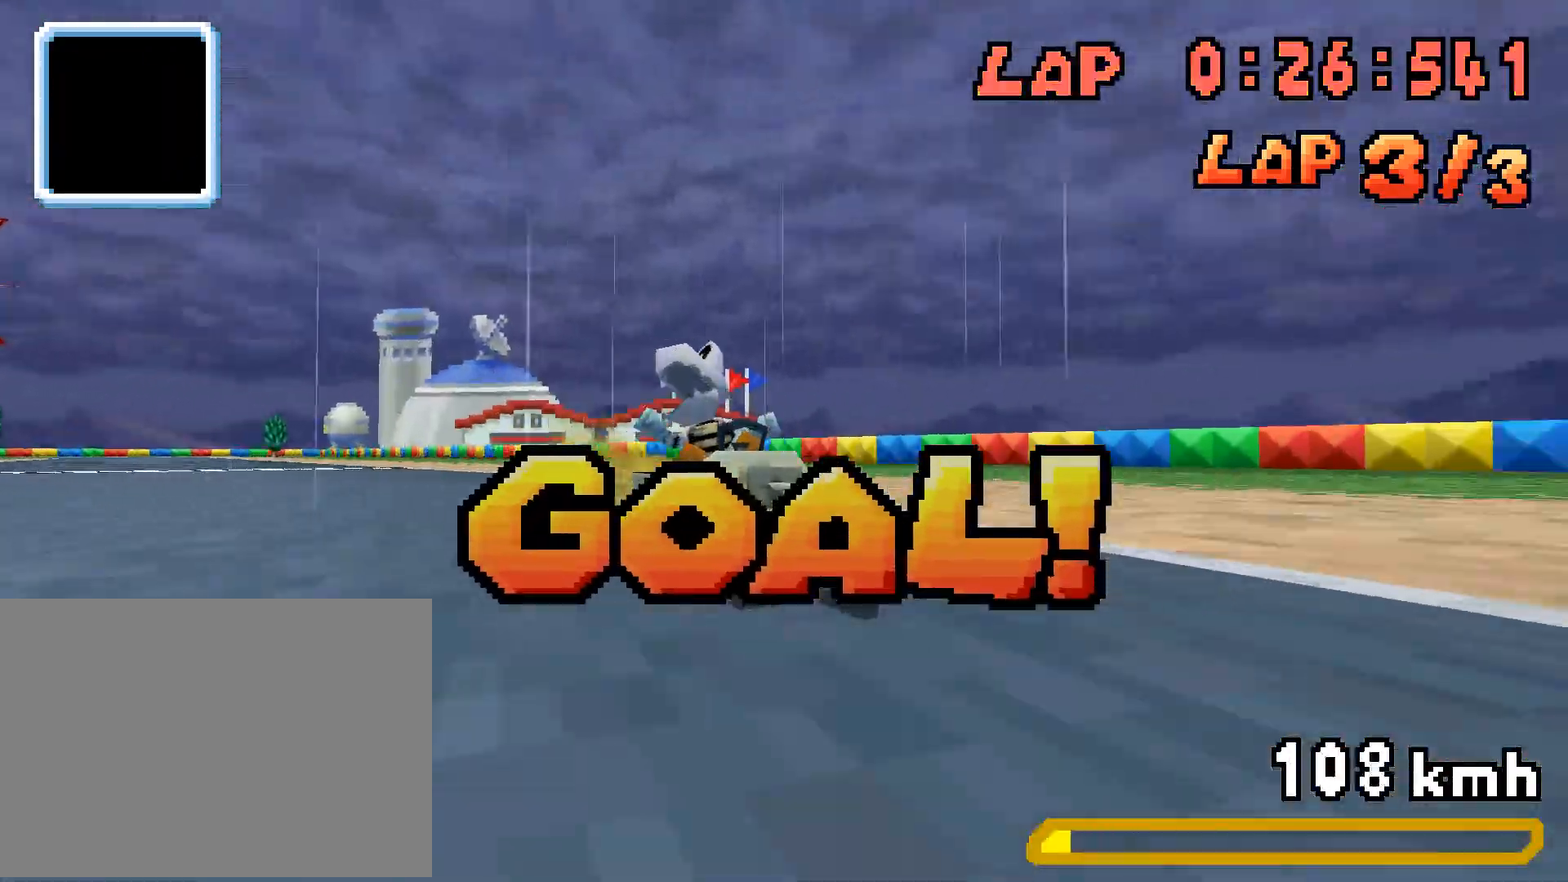
{"buttons": [], "events": []}
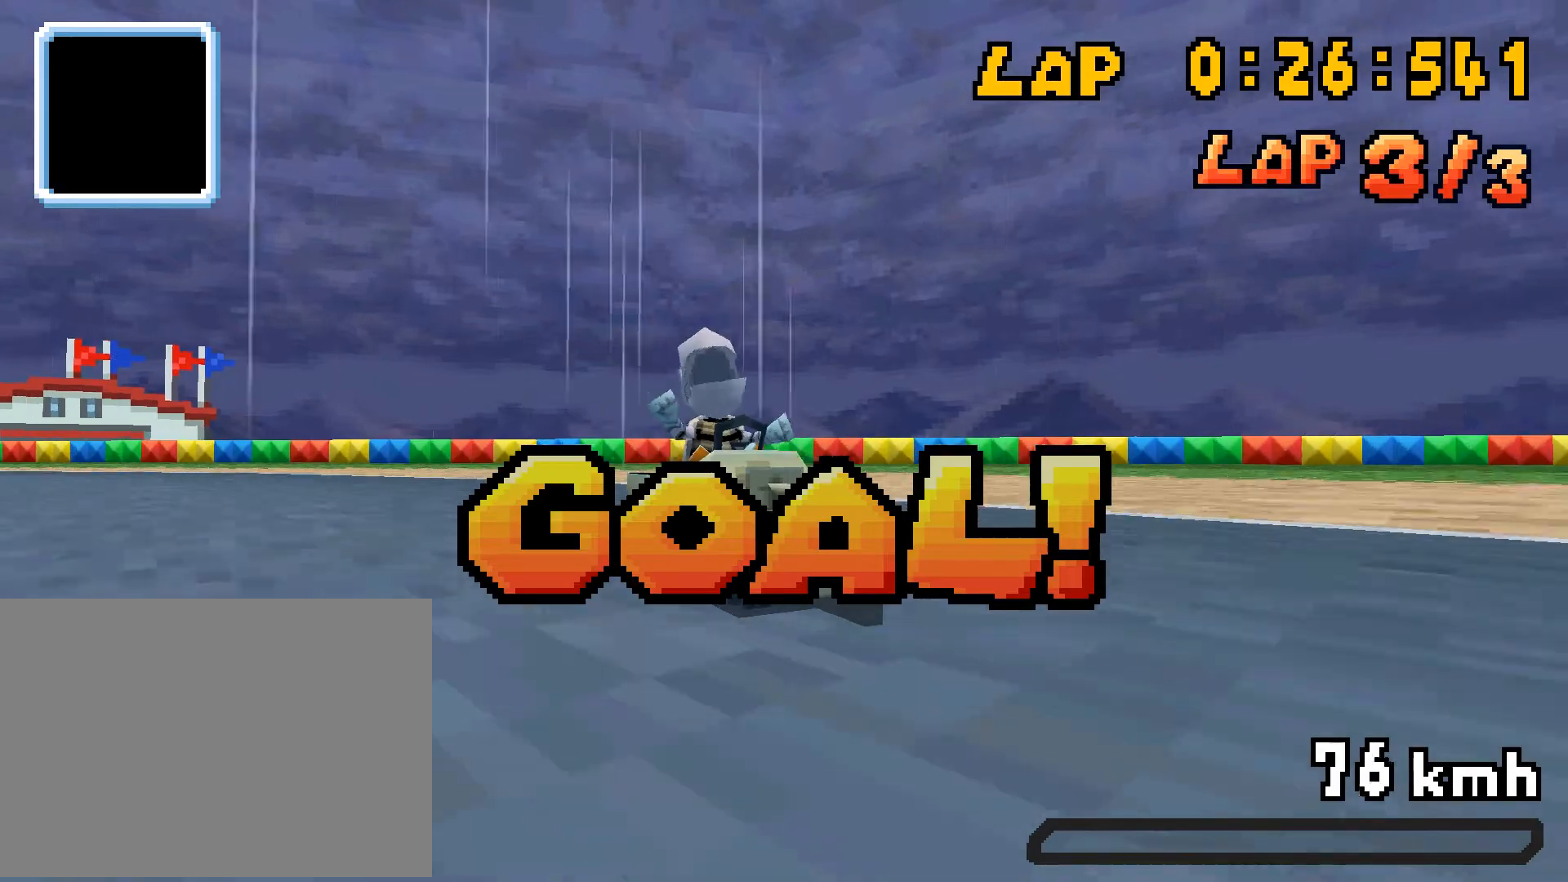
{"buttons": [], "events": []}